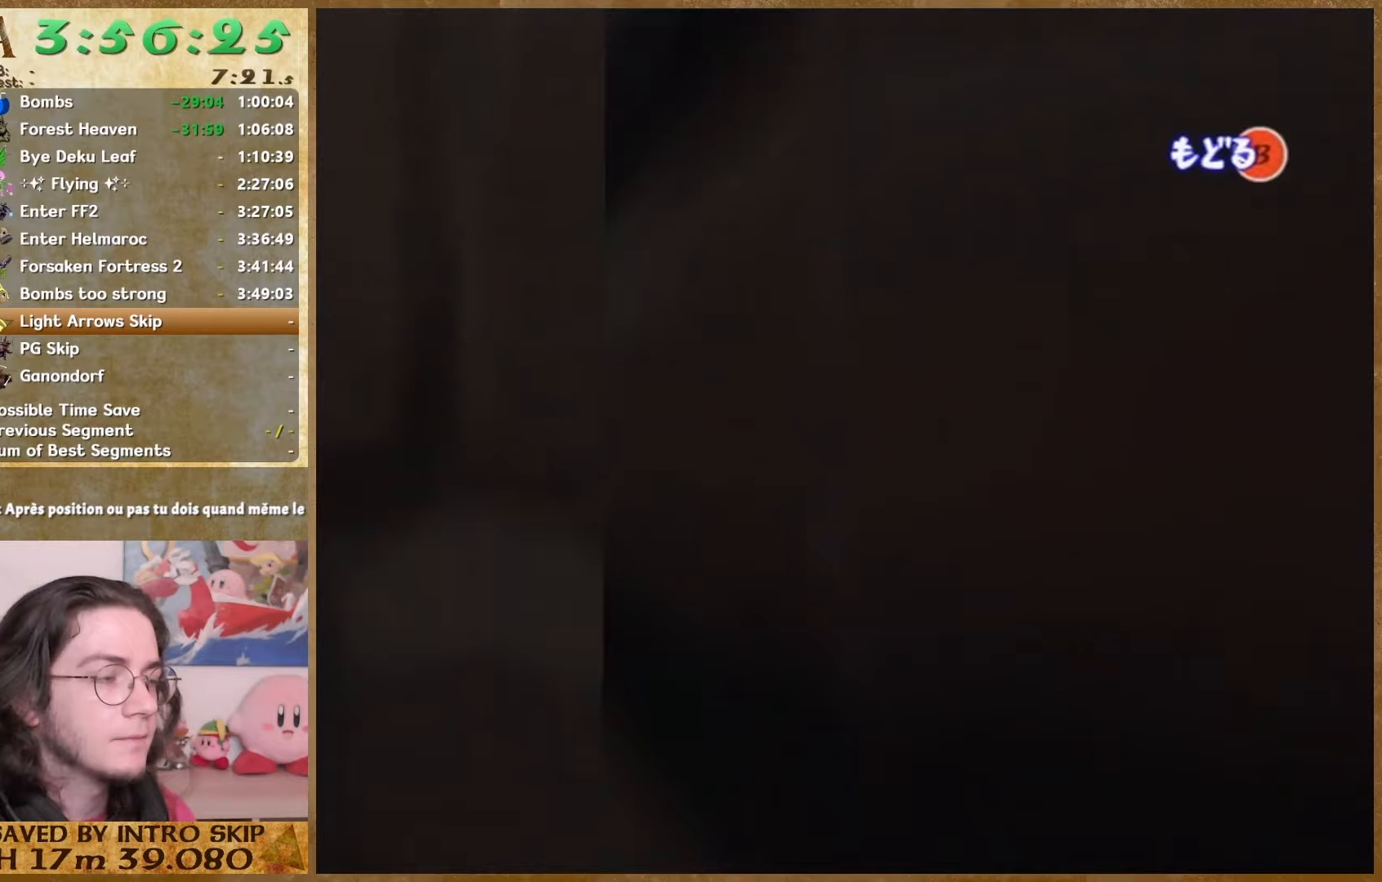
Gameplay with a controller (Nintendo layout); each line is a JSON object with the inputs held at the frame after it. "button_events" lists button changes between this image and that frame as [ms after this image, input, new state], when the widget could be followed in between (sticks are given only as held states). Not read: A HOME L2 L3 R3 SELECT.
{"buttons": [], "left_stick": "center", "right_stick": "center", "button_events": []}
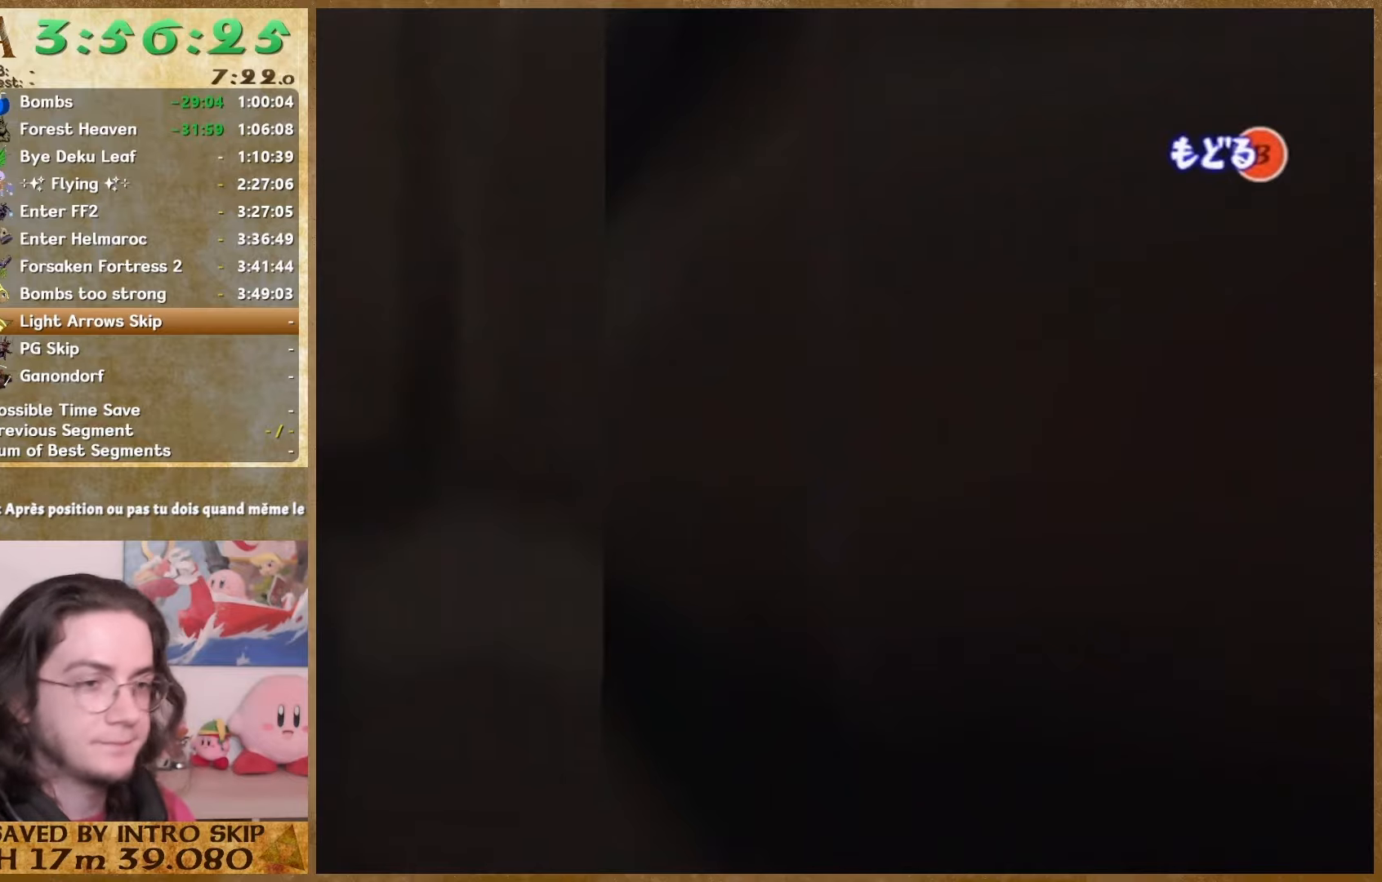
{"buttons": [], "left_stick": "center", "right_stick": "center", "button_events": []}
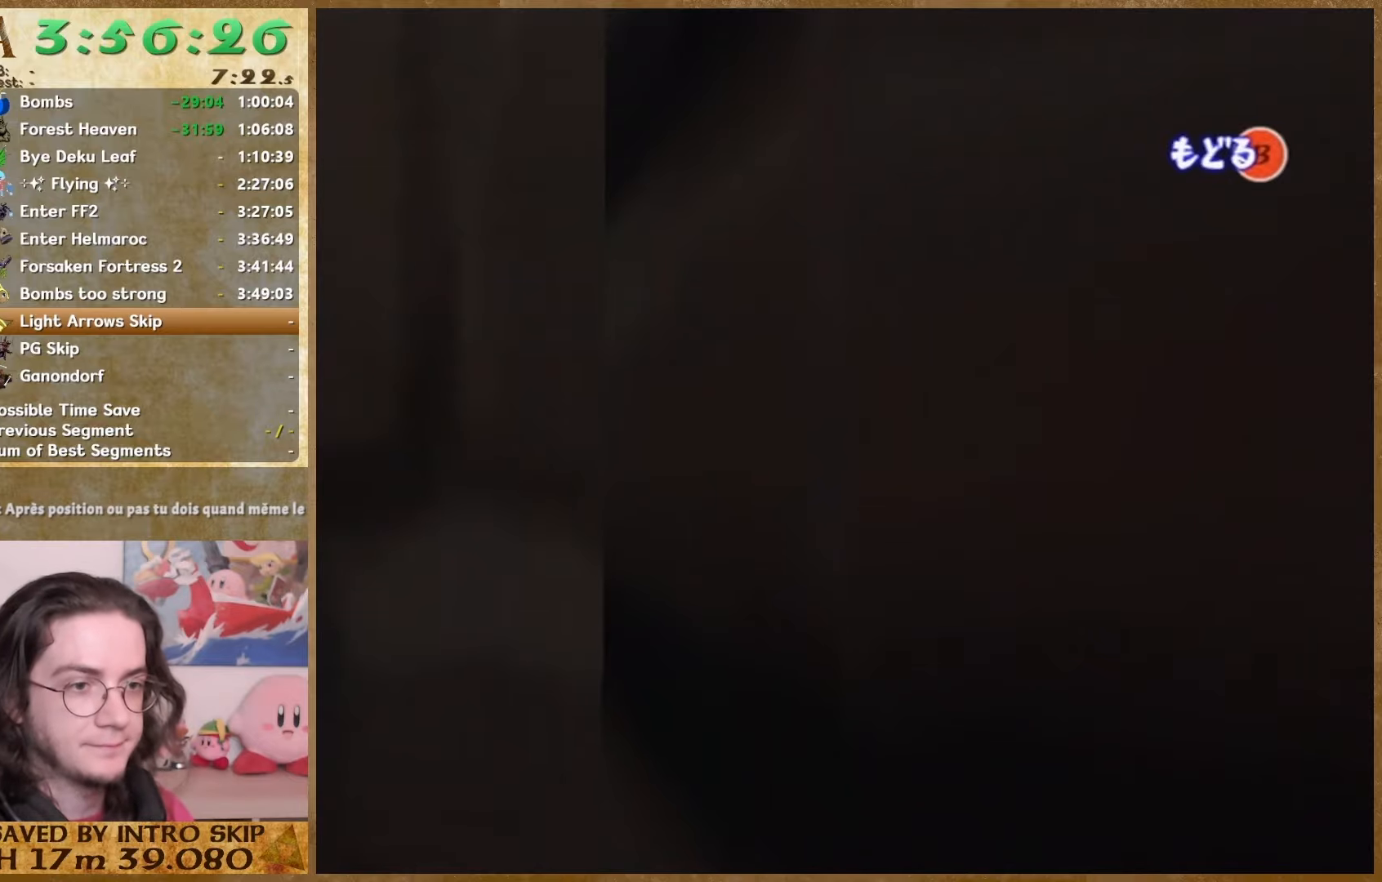
{"buttons": [], "left_stick": "center", "right_stick": "center", "button_events": []}
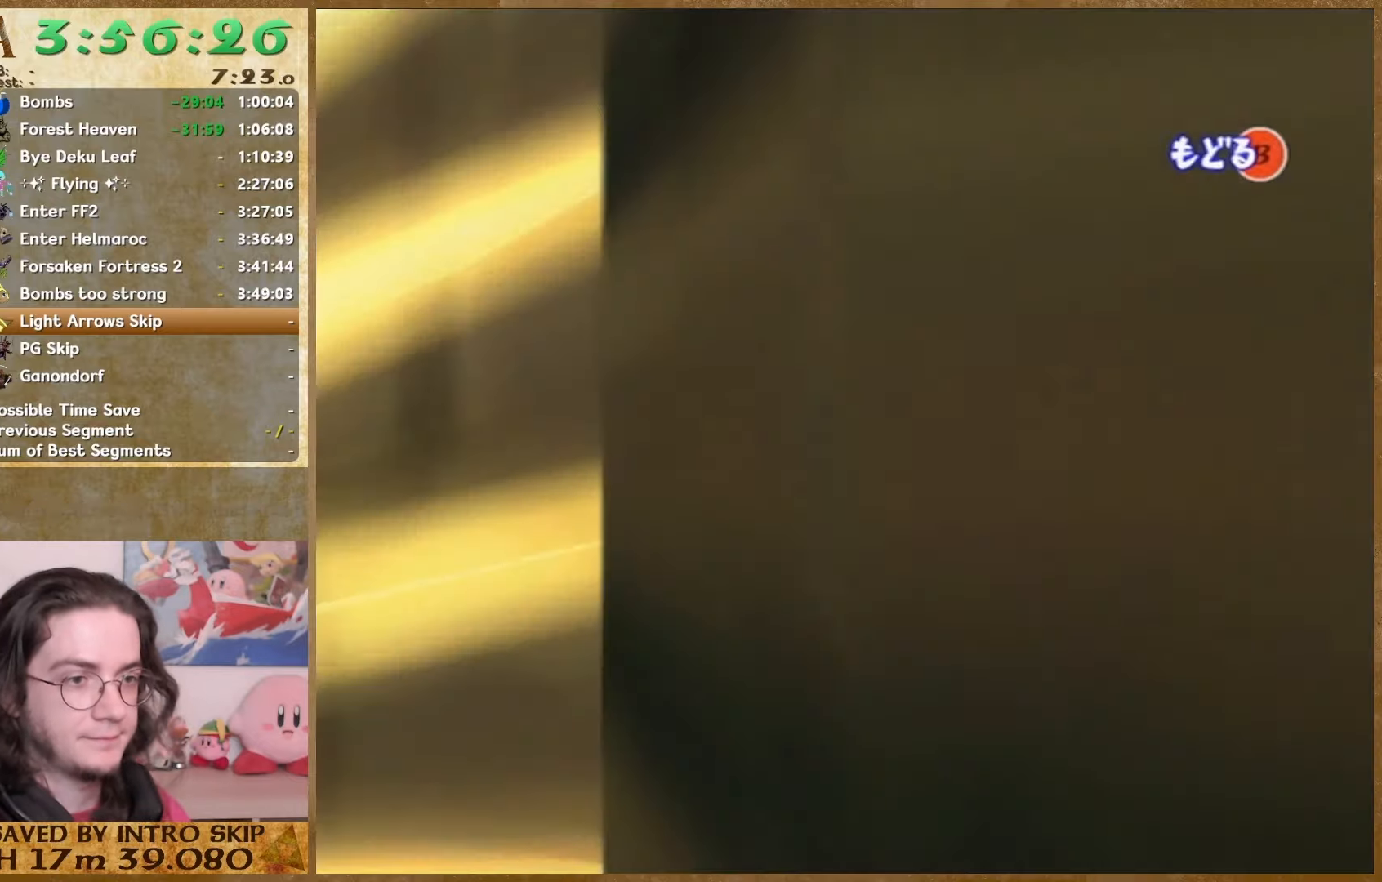
{"buttons": [], "left_stick": "center", "right_stick": "center", "button_events": [[433, "B", "down"], [500, "B", "up"]]}
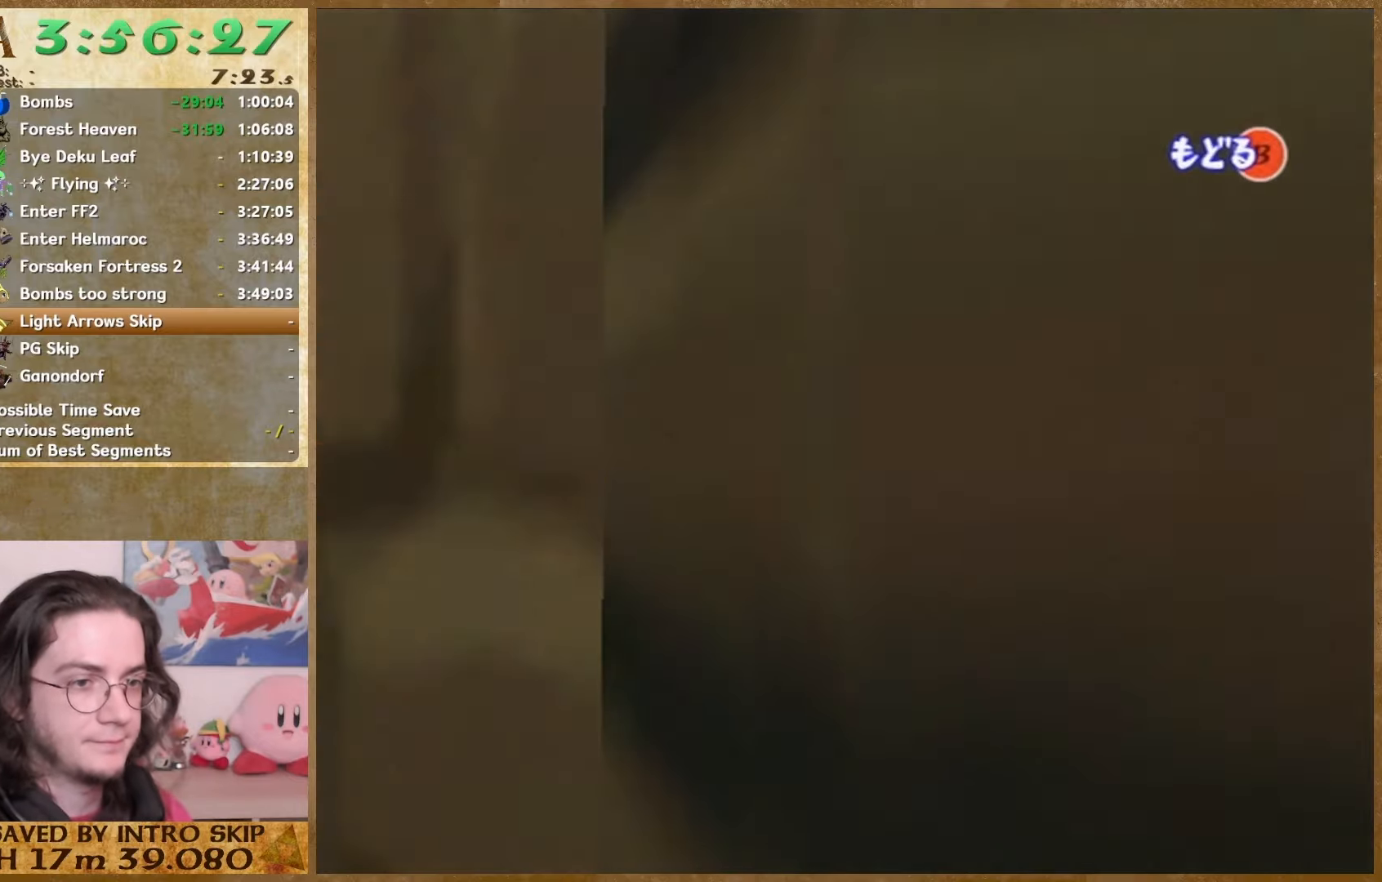
{"buttons": [], "left_stick": "center", "right_stick": "center", "button_events": [[367, "START", "down"], [367, "X", "down"], [467, "START", "up"], [467, "X", "up"]]}
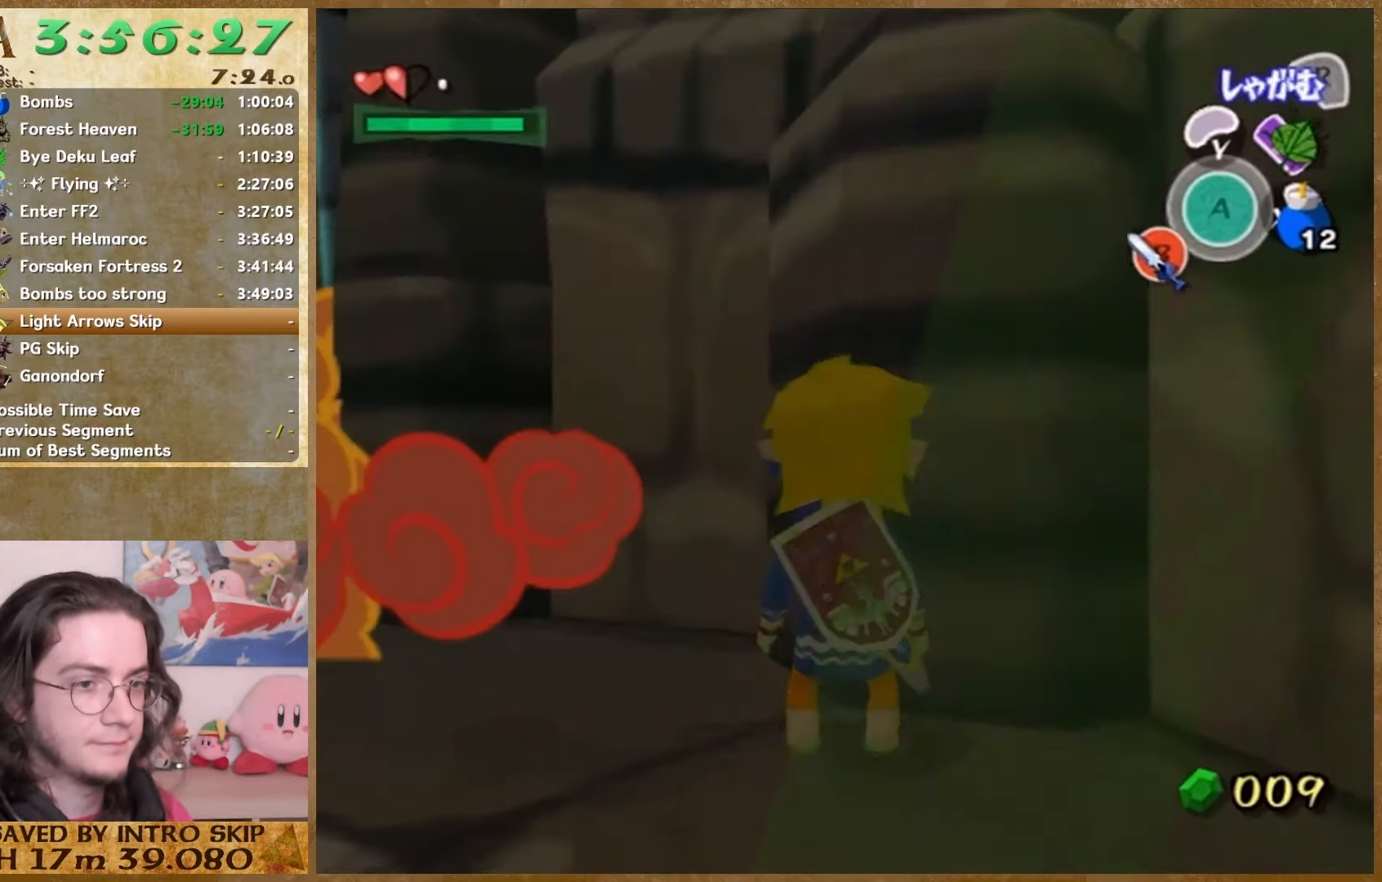
{"buttons": [], "left_stick": "center", "right_stick": "center", "button_events": []}
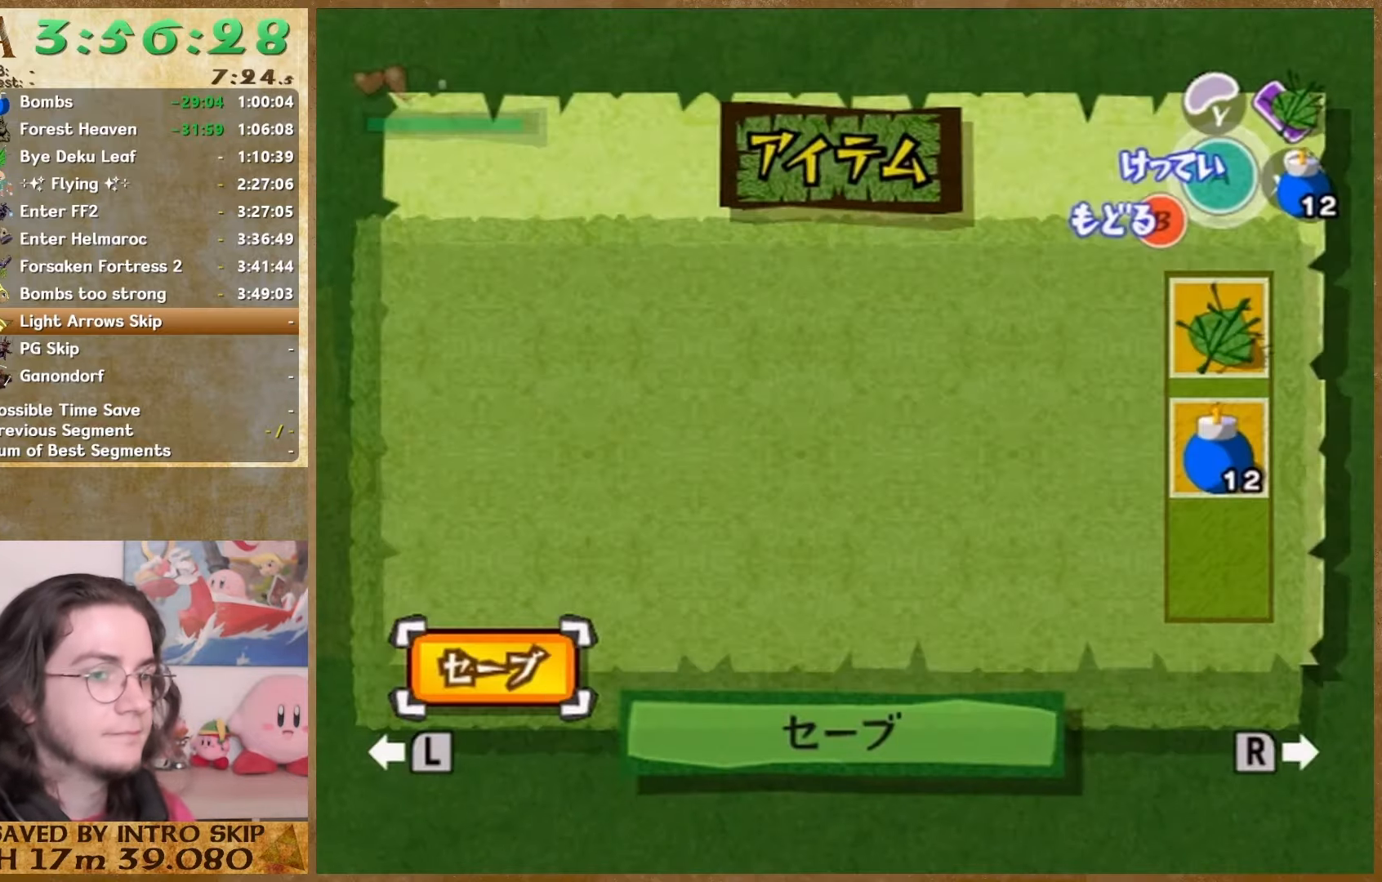
{"buttons": ["START"], "left_stick": "center", "right_stick": "right", "button_events": [[500, "START", "down"]]}
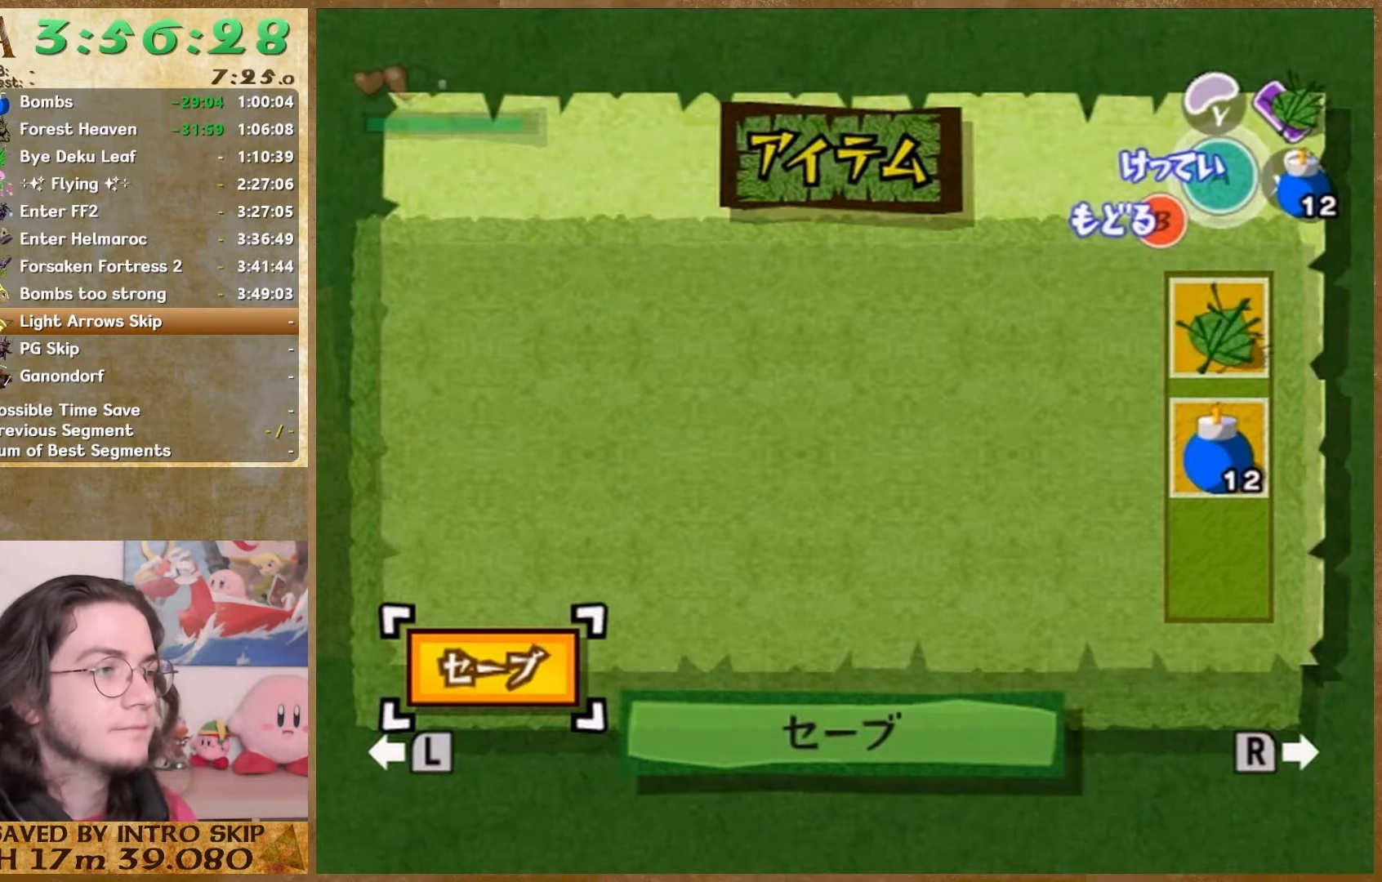
{"buttons": [], "left_stick": "center", "right_stick": "right", "button_events": [[133, "START", "up"]]}
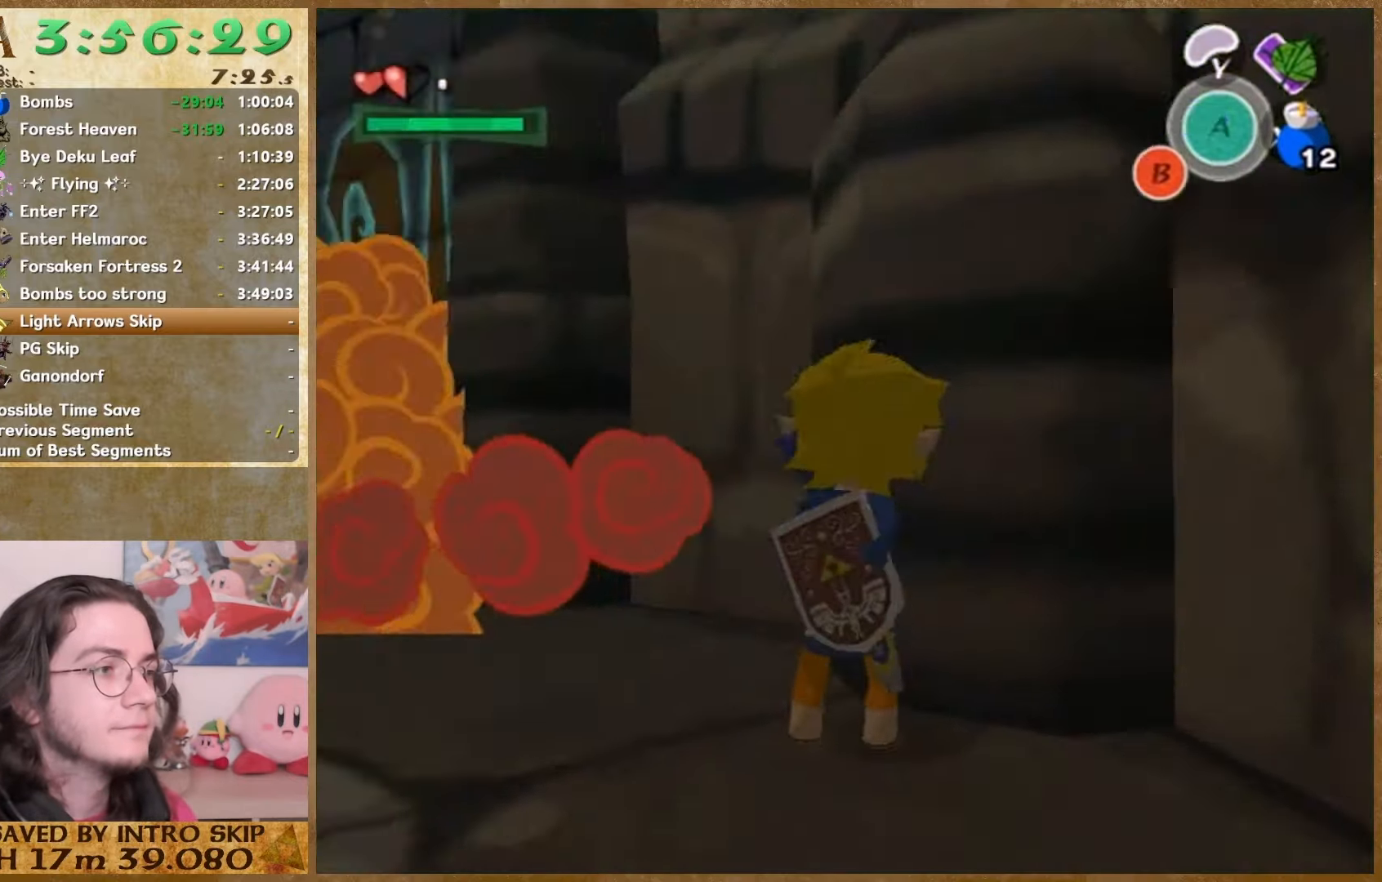
{"buttons": [], "left_stick": "center", "right_stick": "right", "button_events": [[33, "START", "down"], [167, "START", "up"]]}
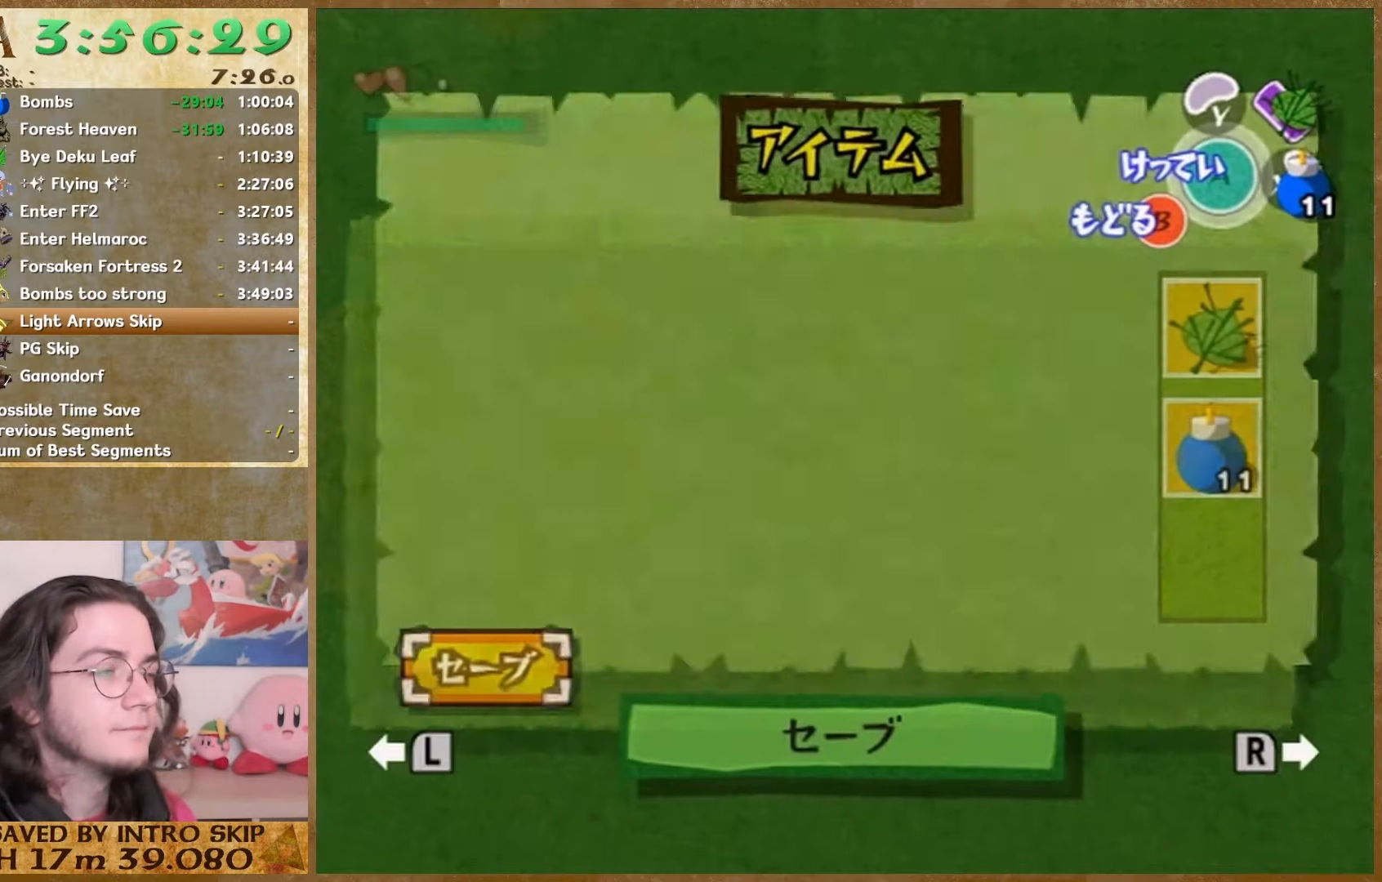
{"buttons": ["START"], "left_stick": "center", "right_stick": "center", "button_events": [[433, "START", "down"]]}
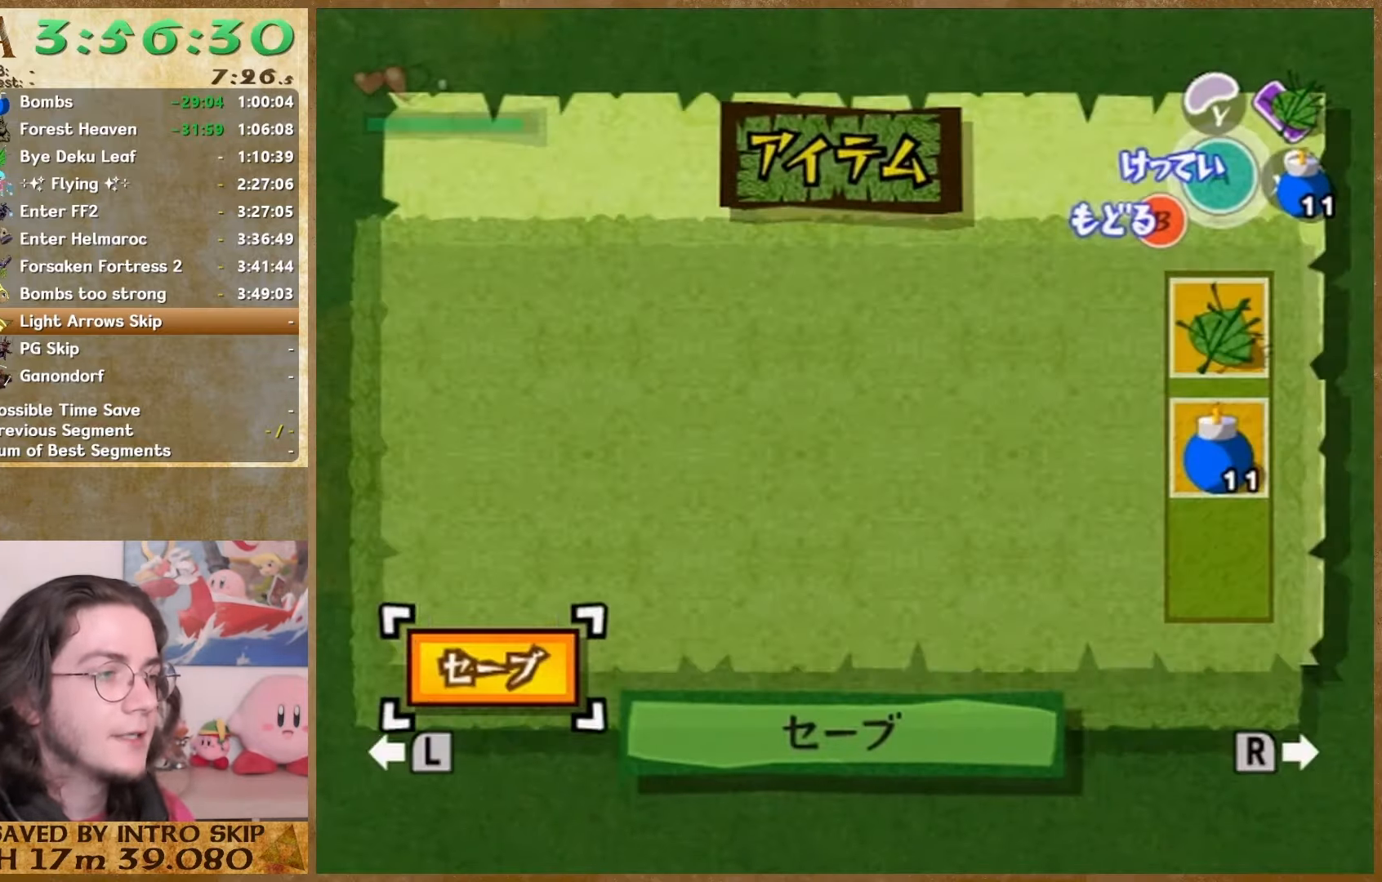
{"buttons": [], "left_stick": "center", "right_stick": "center", "button_events": [[33, "START", "up"]]}
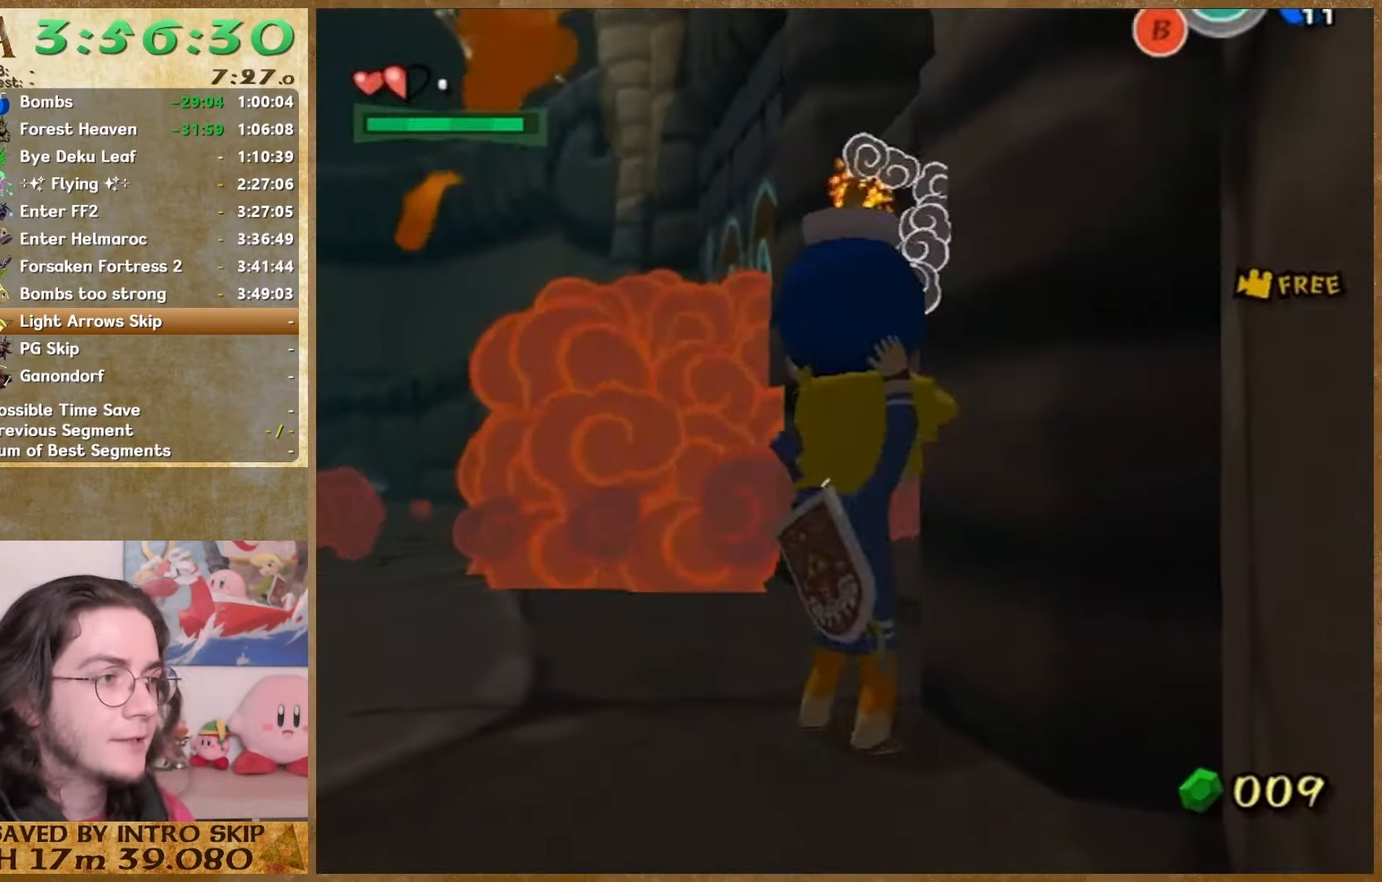
{"buttons": [], "left_stick": "center", "right_stick": "center", "button_events": []}
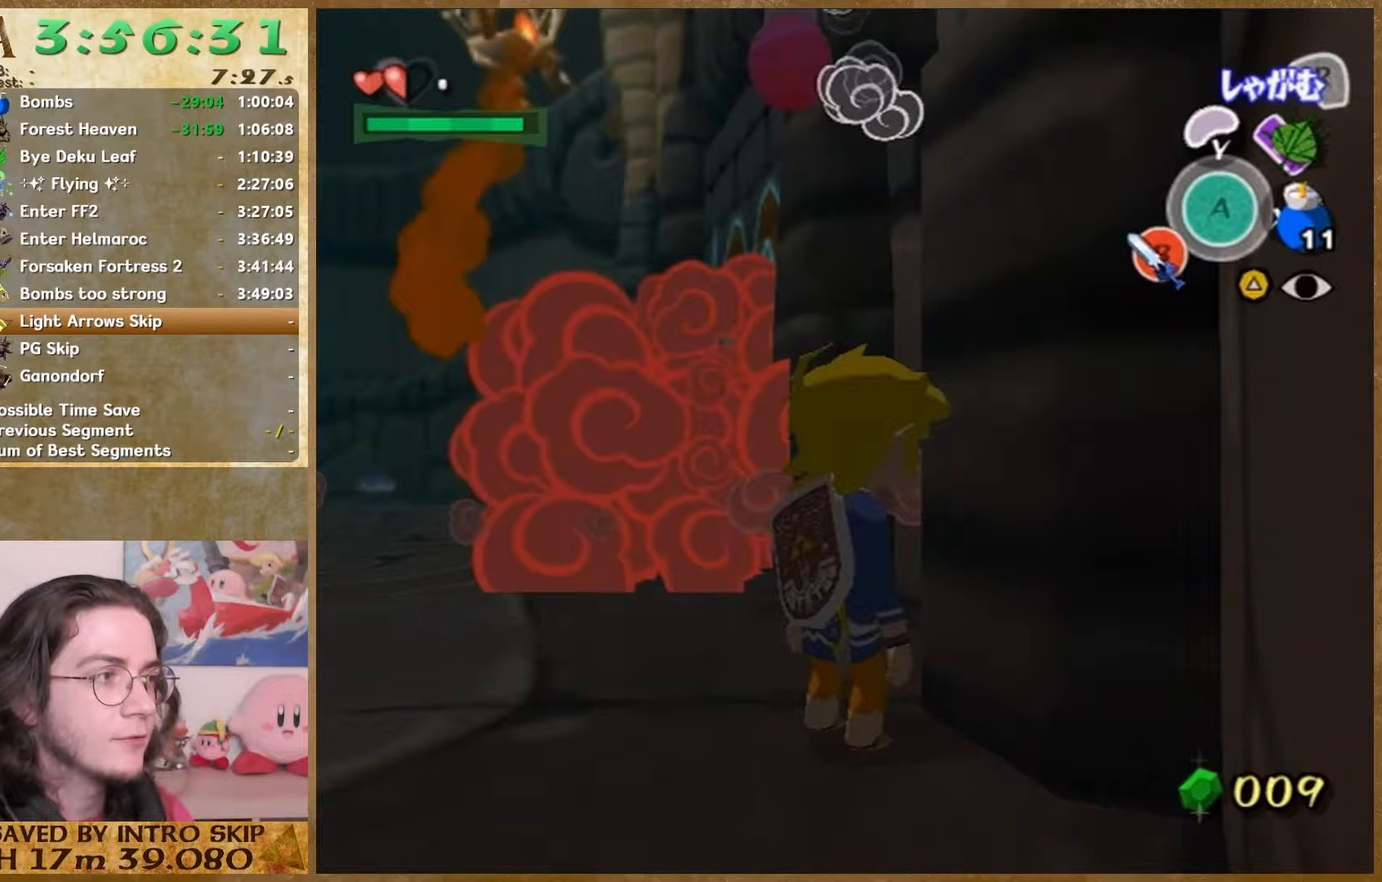
{"buttons": [], "left_stick": "center", "right_stick": "center", "button_events": []}
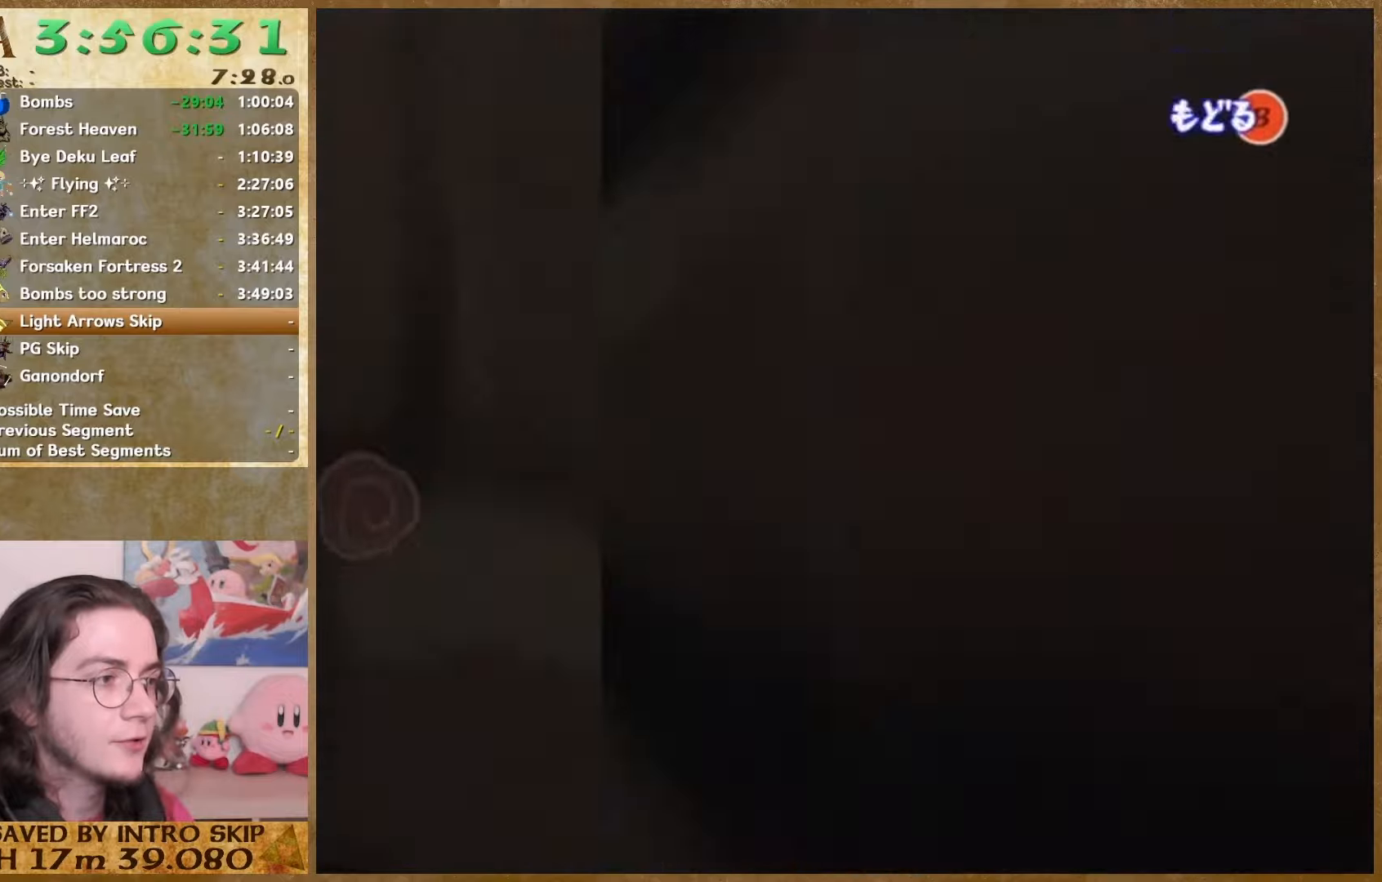
{"buttons": [], "left_stick": "center", "right_stick": "center", "button_events": [[100, "B", "down"], [200, "B", "up"]]}
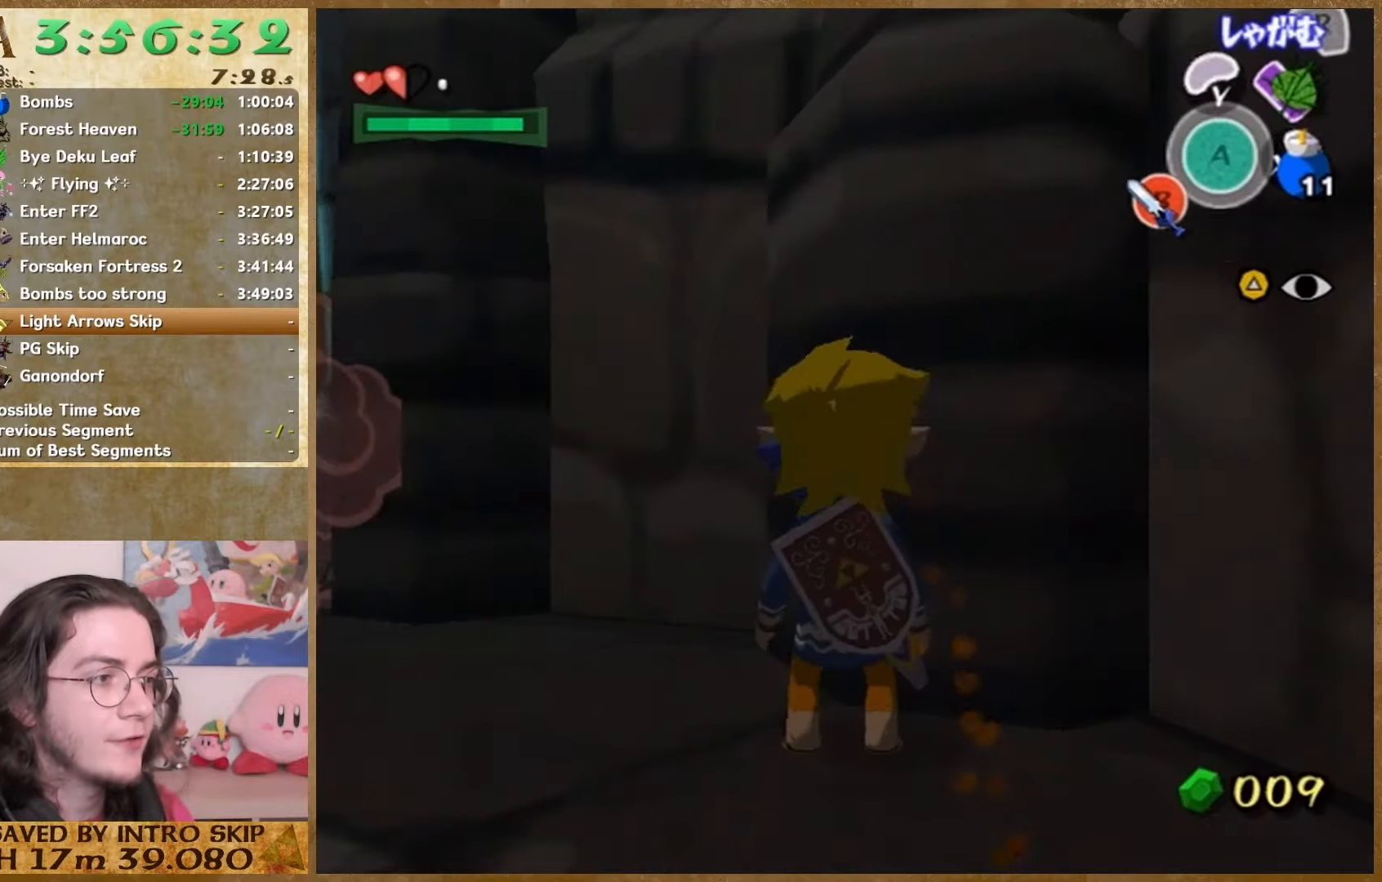
{"buttons": [], "left_stick": "center", "right_stick": "center", "button_events": [[33, "START", "down"], [33, "X", "down"], [100, "START", "up"], [100, "X", "up"]]}
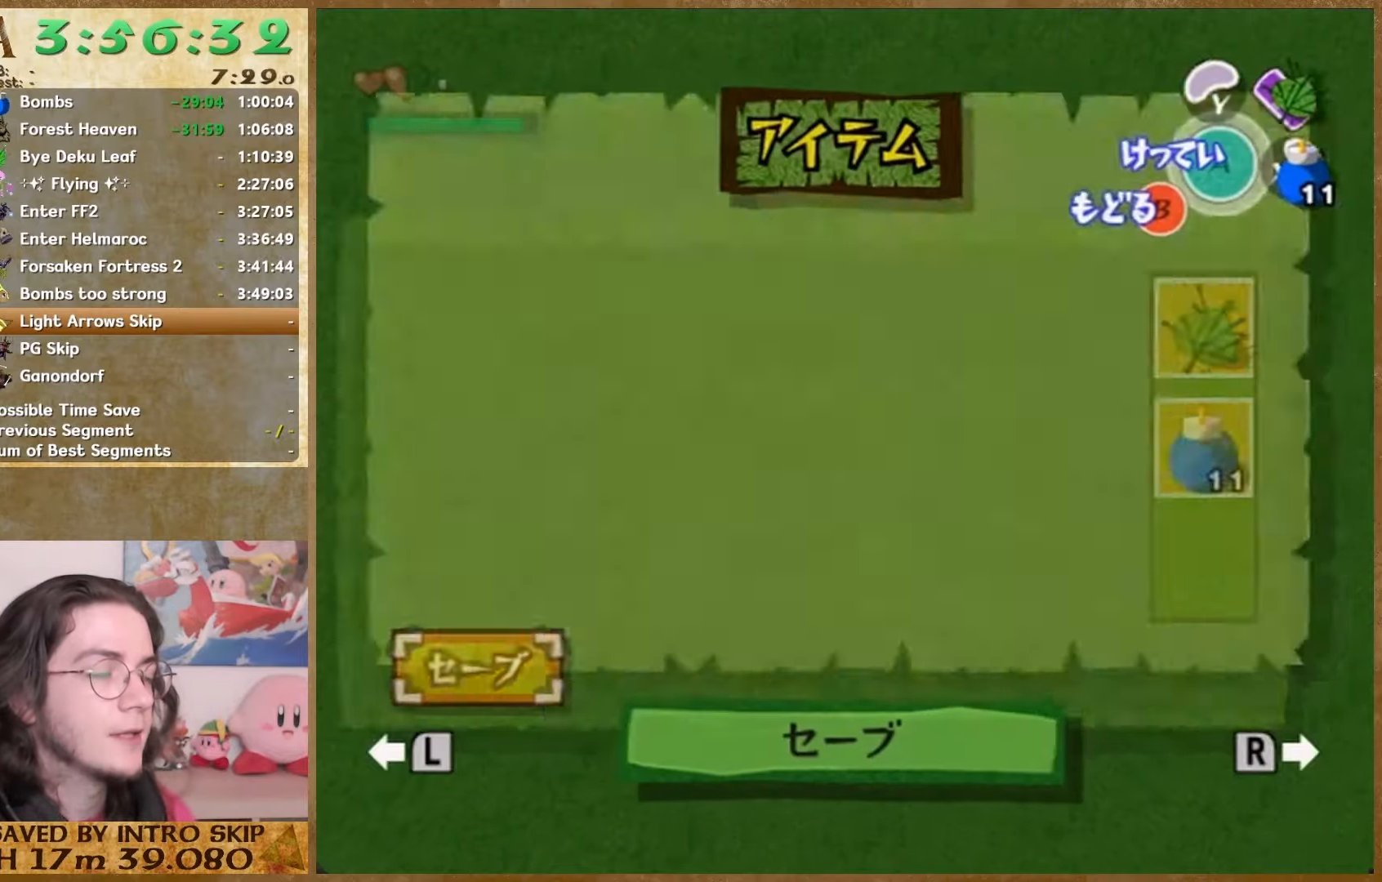
{"buttons": ["START"], "left_stick": "center", "right_stick": "right", "button_events": [[367, "START", "down"]]}
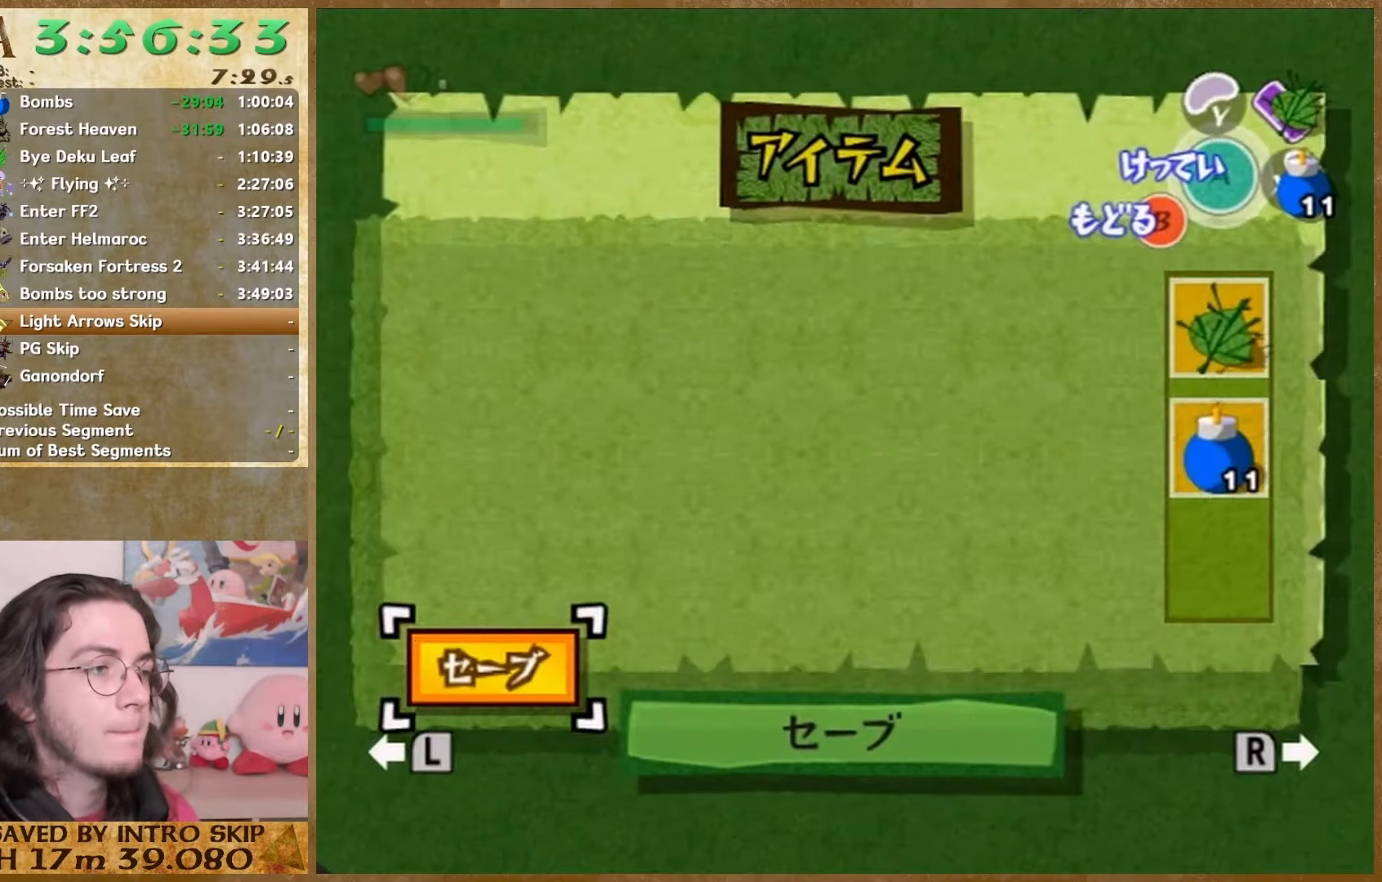
{"buttons": ["START"], "left_stick": "center", "right_stick": "right", "button_events": [[33, "START", "up"], [467, "START", "down"]]}
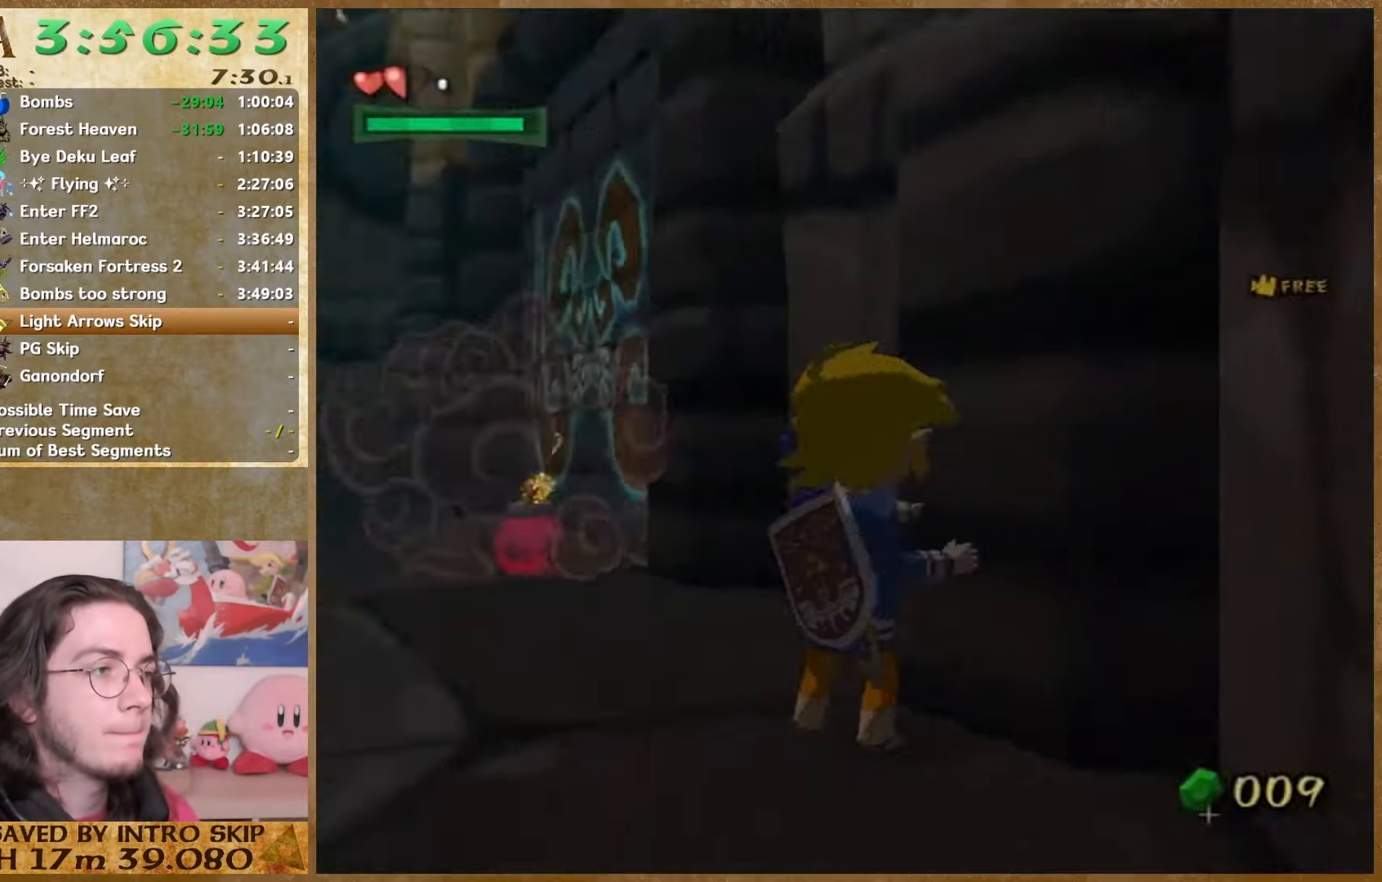
{"buttons": ["START"], "left_stick": "center", "right_stick": "right", "button_events": [[100, "START", "up"], [467, "START", "down"]]}
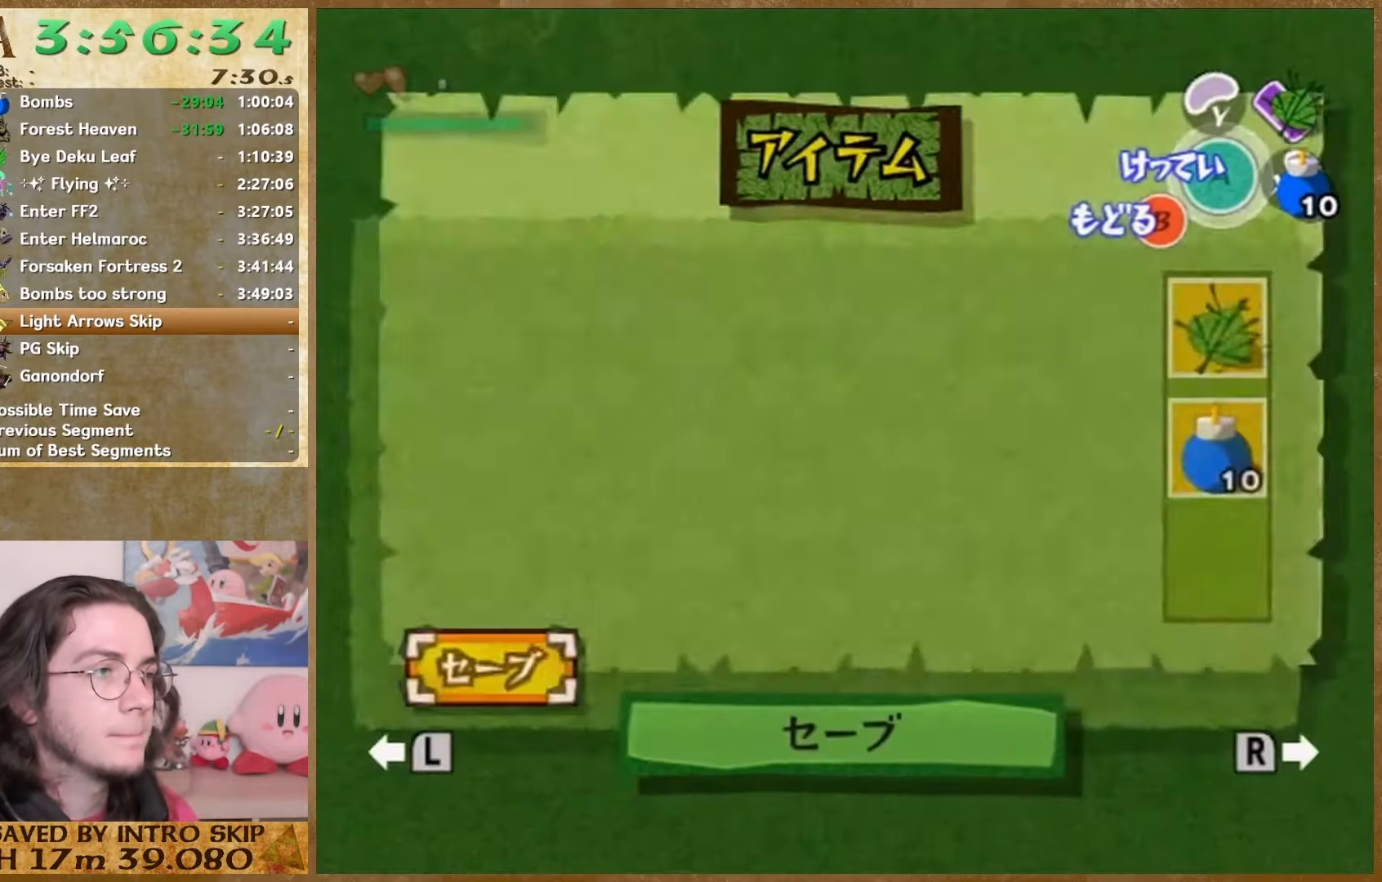
{"buttons": [], "left_stick": "center", "right_stick": "right", "button_events": [[100, "START", "up"], [367, "START", "down"], [500, "START", "up"]]}
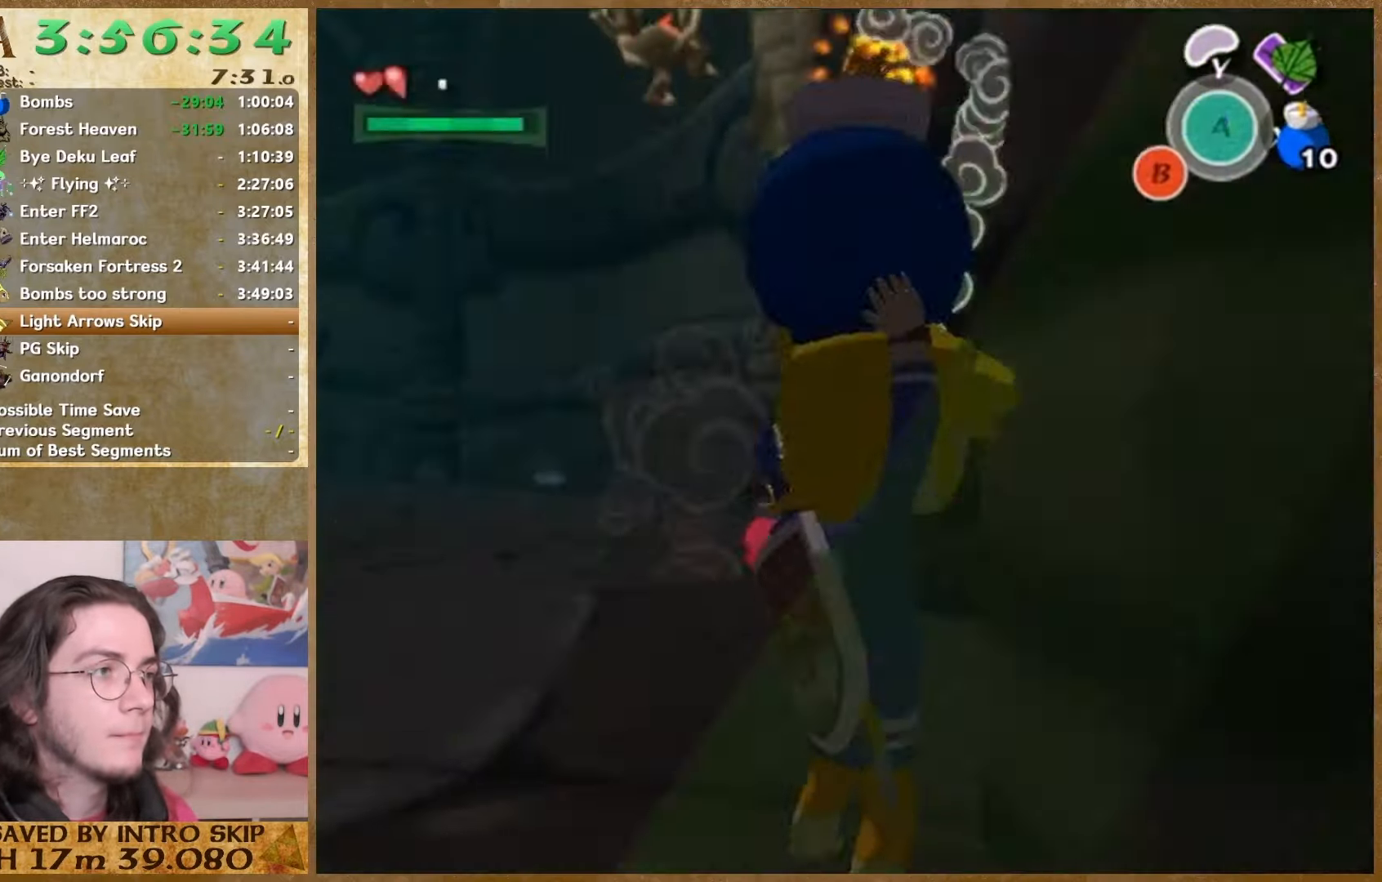
{"buttons": ["START"], "left_stick": "center", "right_stick": "right", "button_events": [[433, "START", "down"]]}
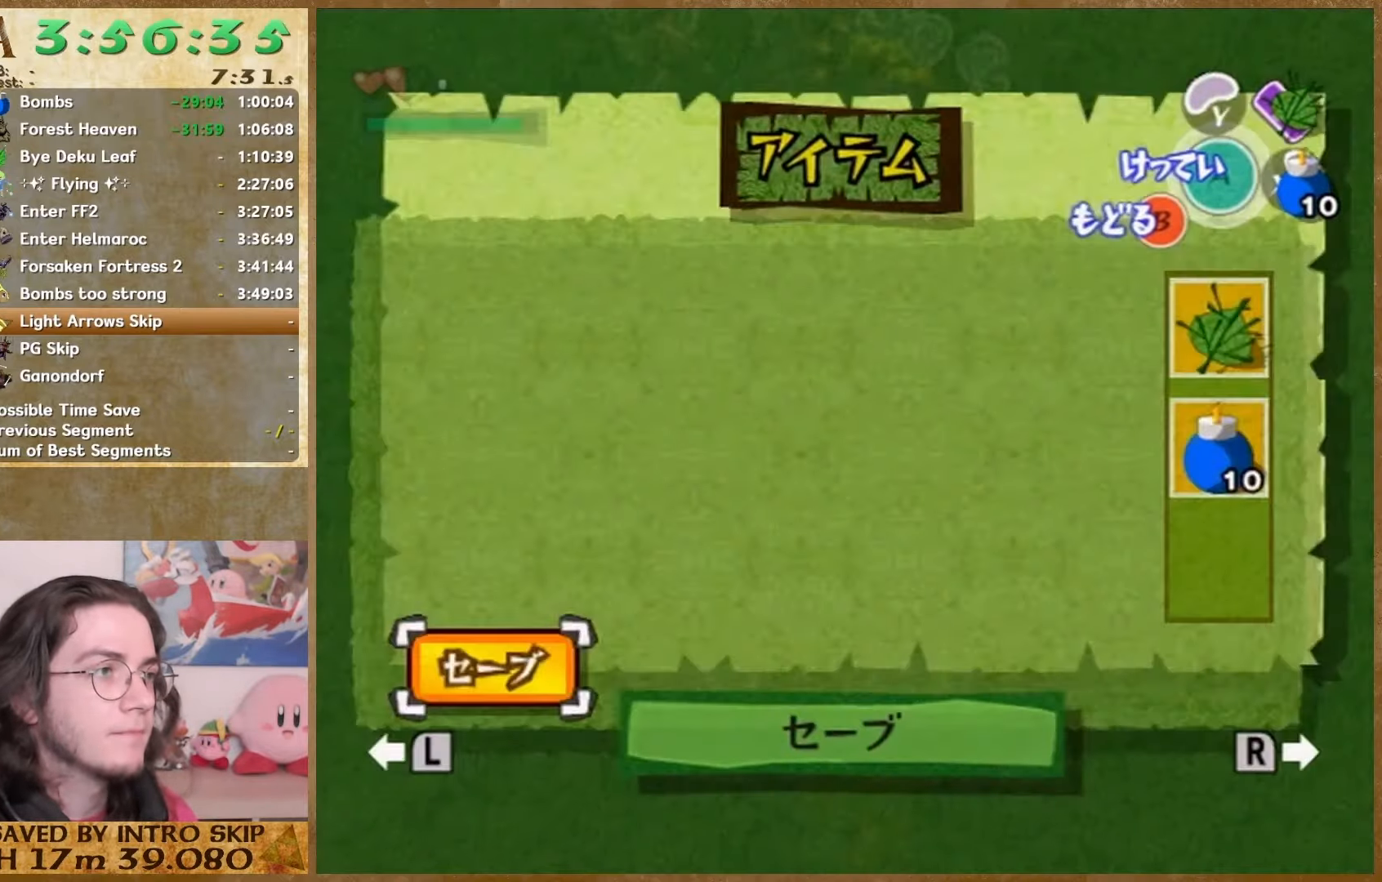
{"buttons": [], "left_stick": "center", "right_stick": "right", "button_events": [[33, "START", "up"], [300, "START", "down"], [400, "START", "up"]]}
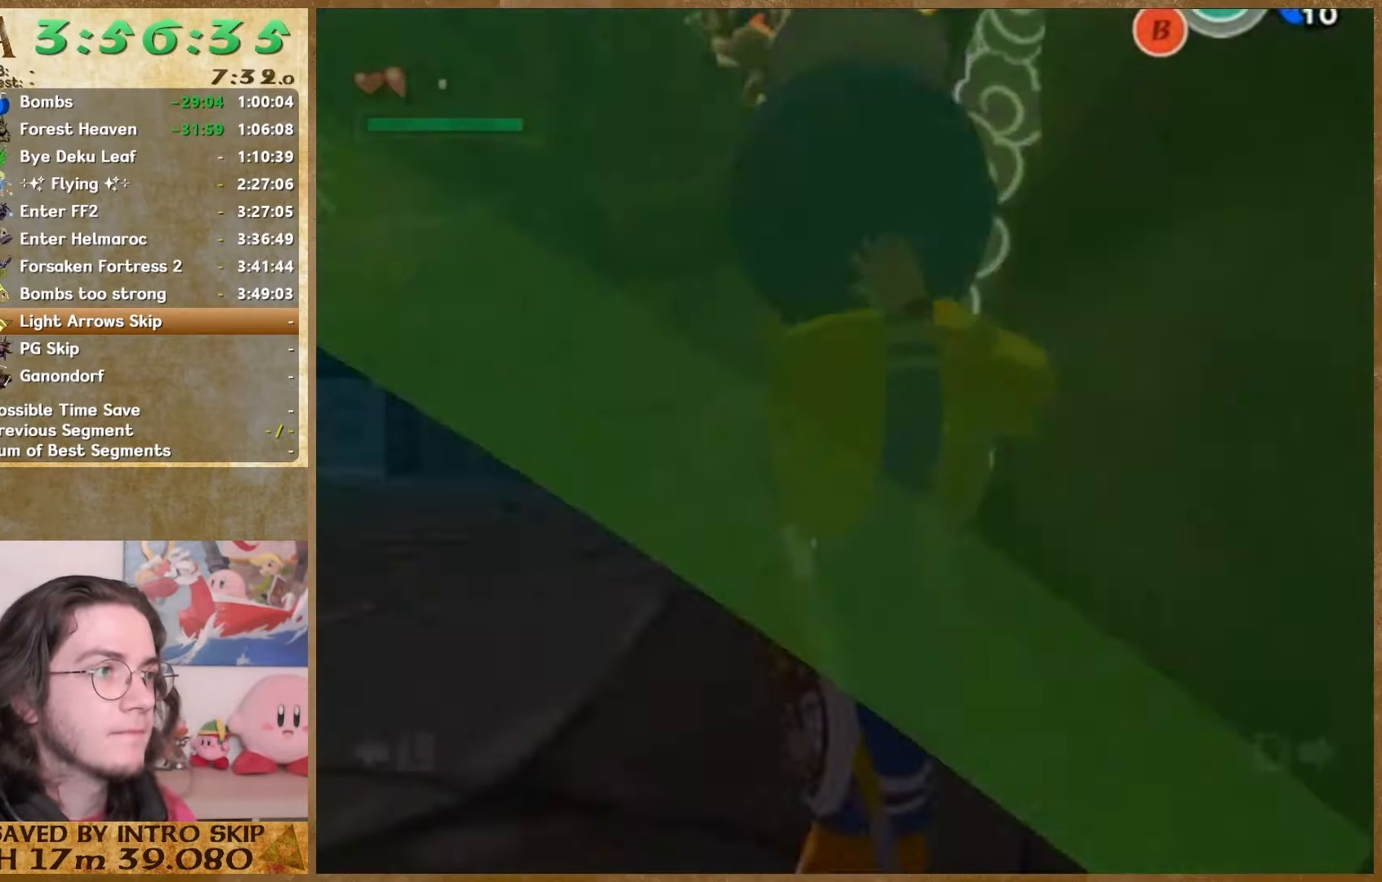
{"buttons": [], "left_stick": "center", "right_stick": "right", "button_events": []}
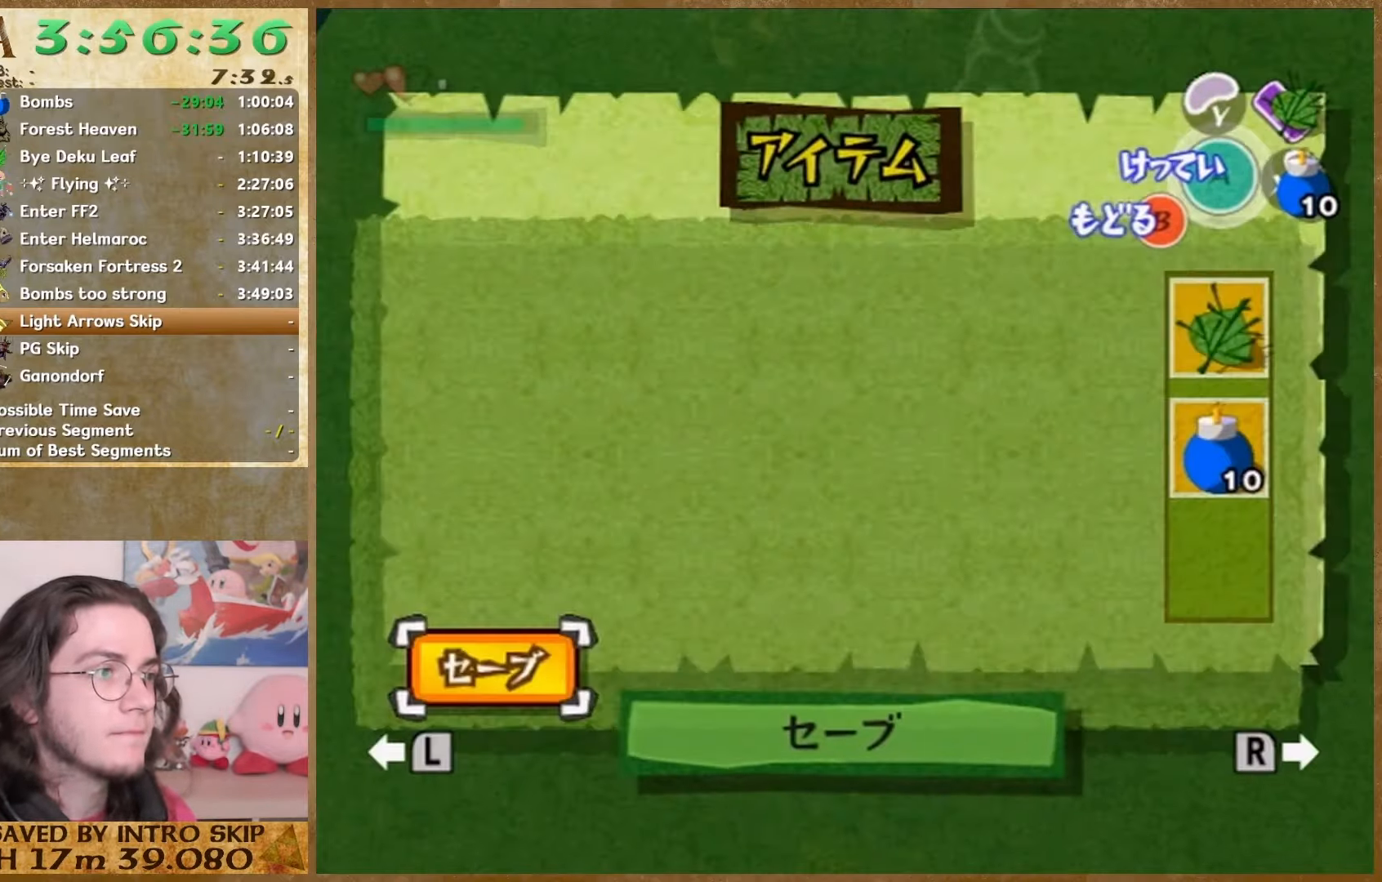
{"buttons": [], "left_stick": "center", "right_stick": "right", "button_events": [[433, "B", "down"], [500, "B", "up"]]}
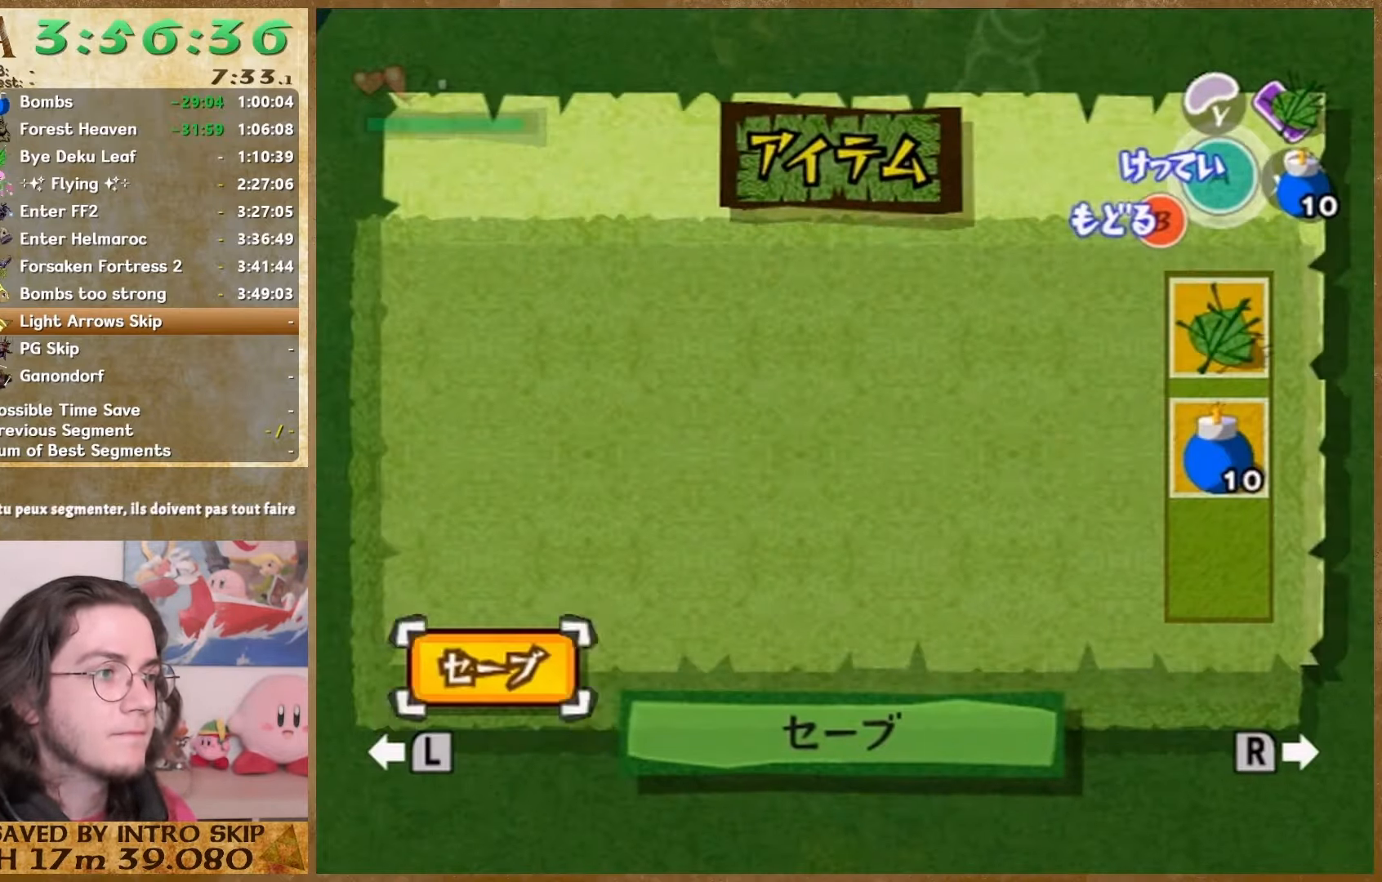
{"buttons": [], "left_stick": "center", "right_stick": "right", "button_events": [[267, "B", "down"], [400, "B", "up"]]}
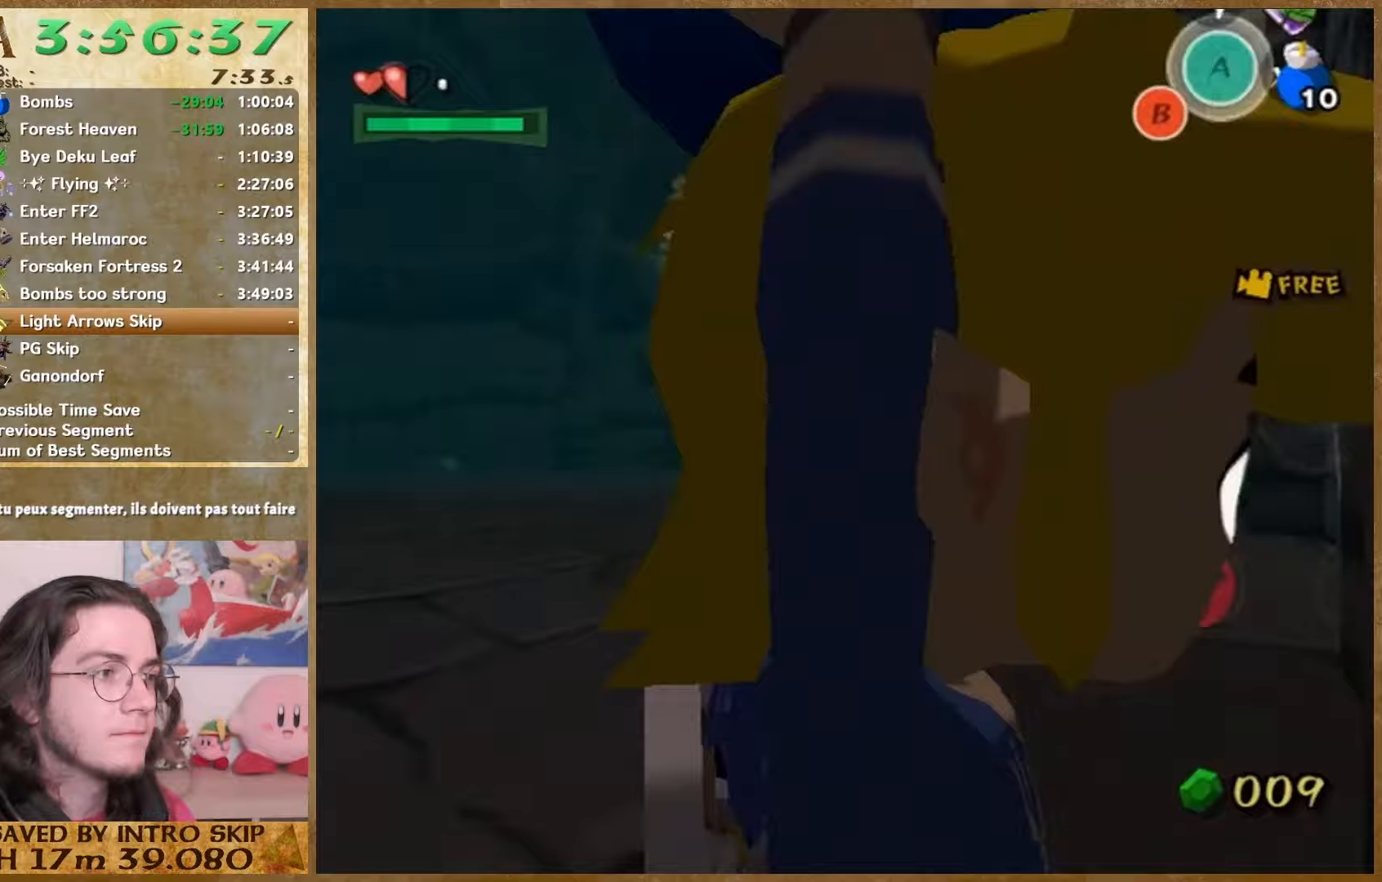
{"buttons": [], "left_stick": "center", "right_stick": "left", "button_events": []}
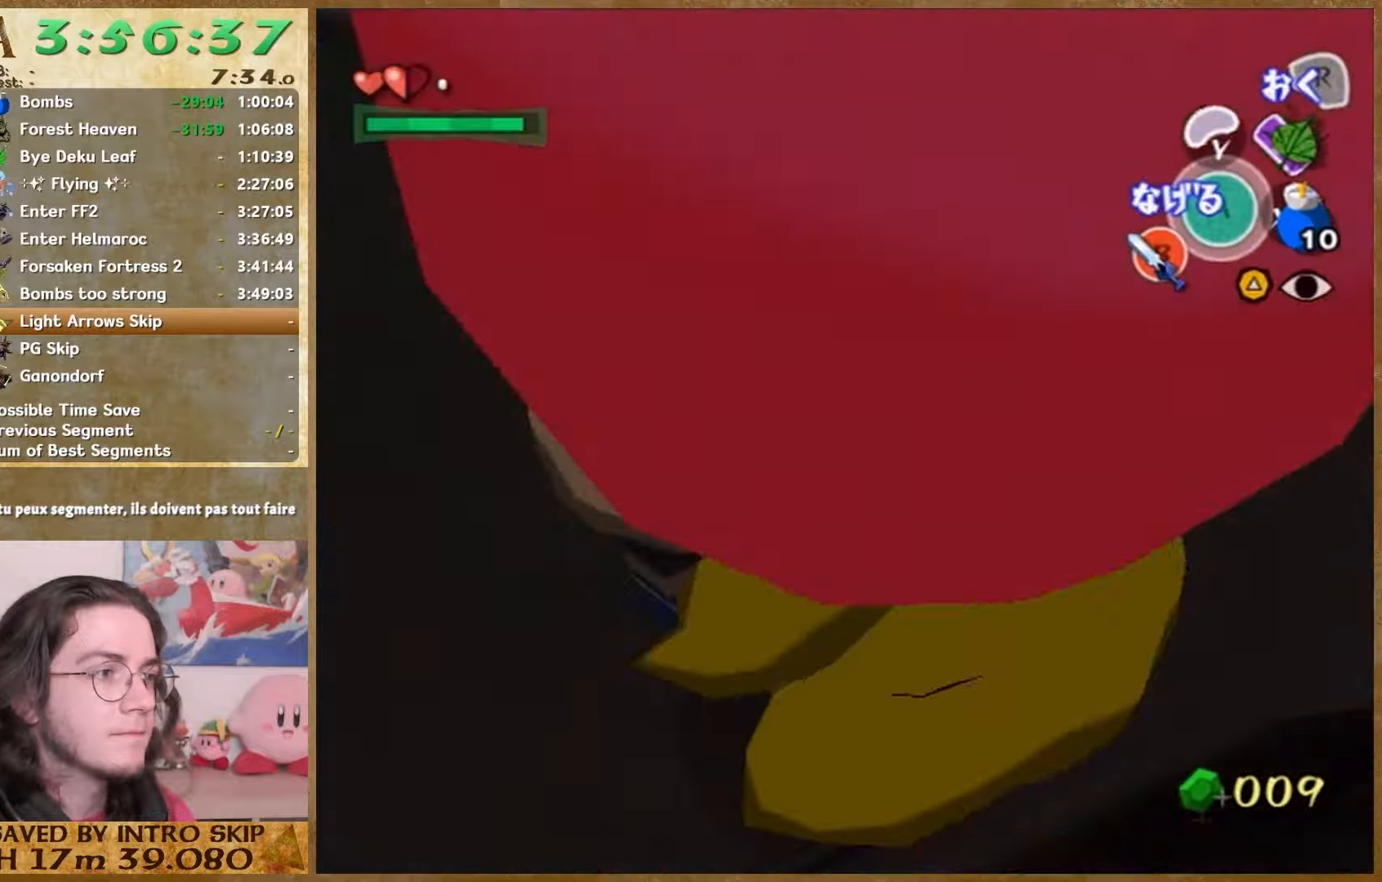
{"buttons": [], "left_stick": "center", "right_stick": "center", "button_events": []}
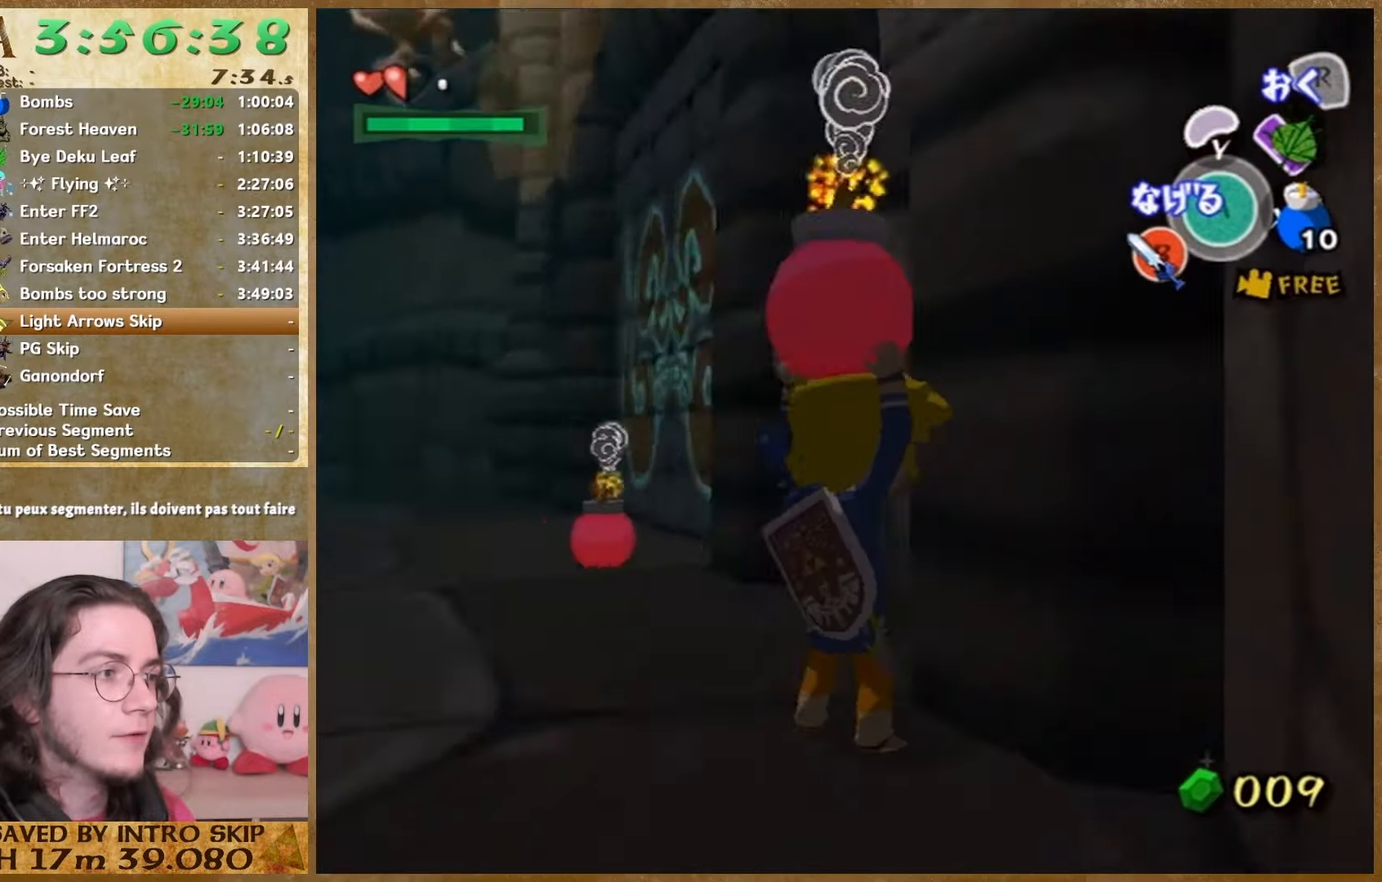
{"buttons": [], "left_stick": "center", "right_stick": "center", "button_events": []}
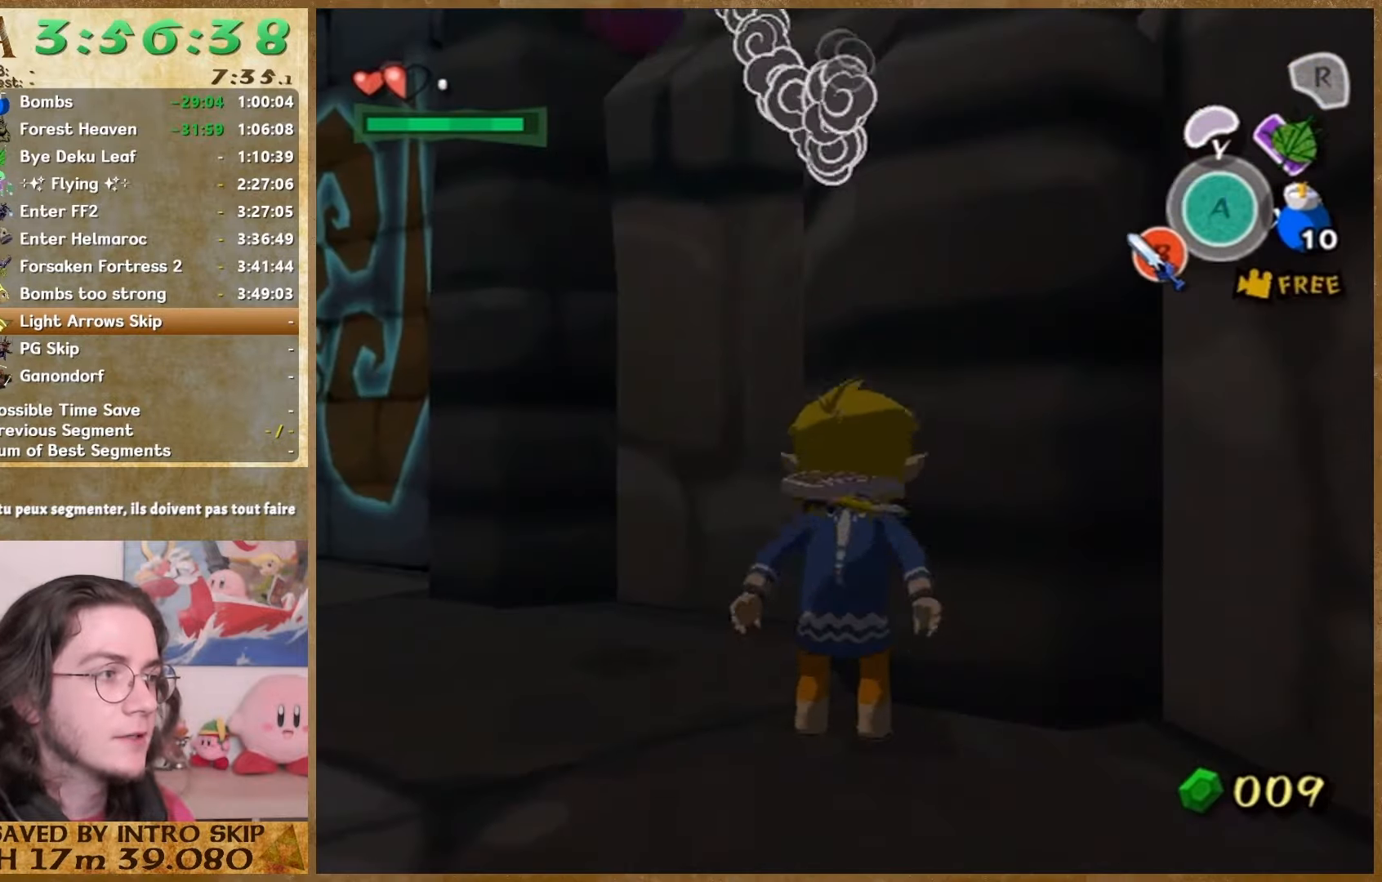
{"buttons": [], "left_stick": "center", "right_stick": "center", "button_events": []}
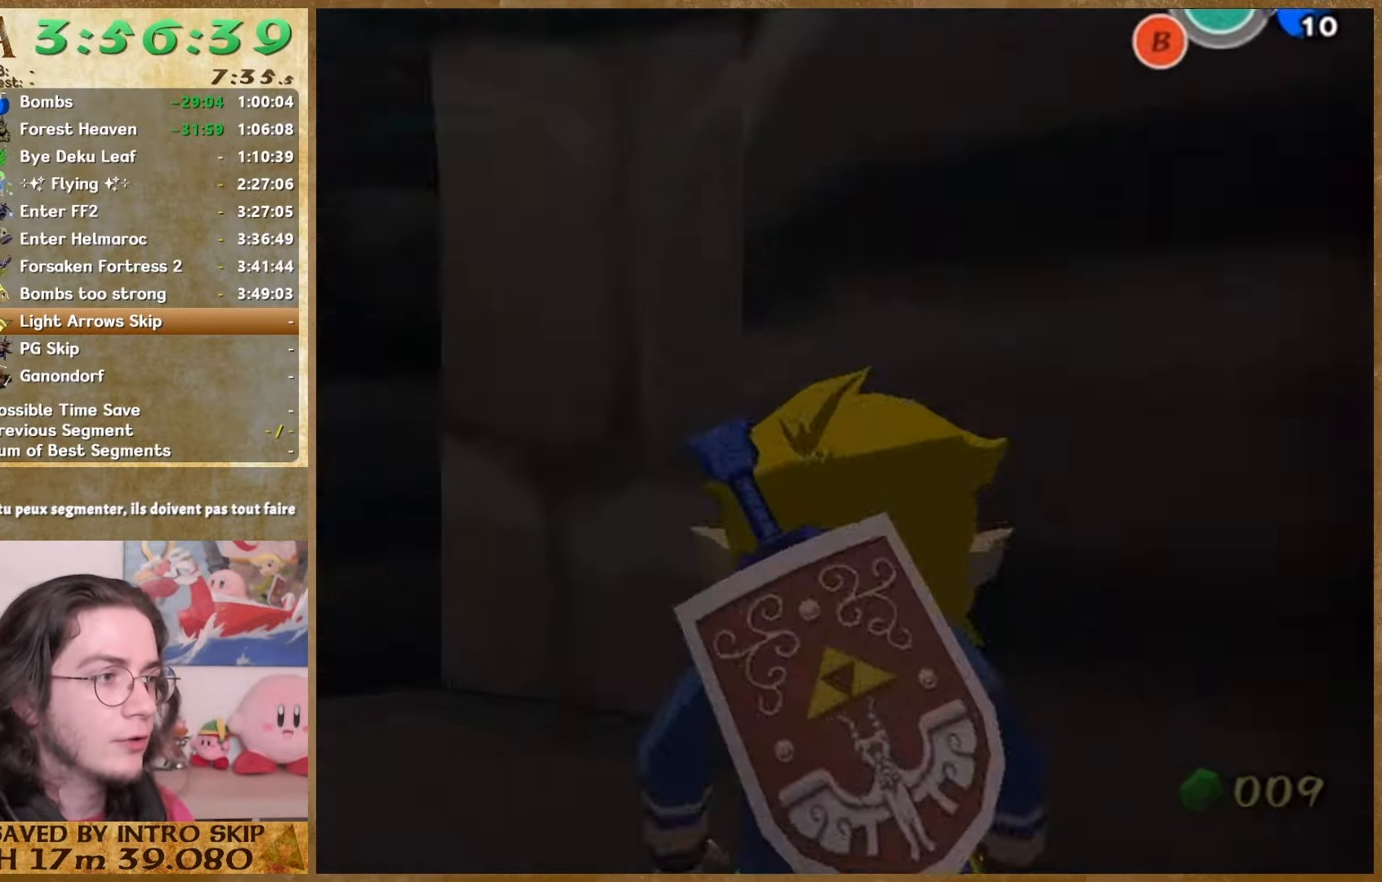
{"buttons": [], "left_stick": "center", "right_stick": "center", "button_events": []}